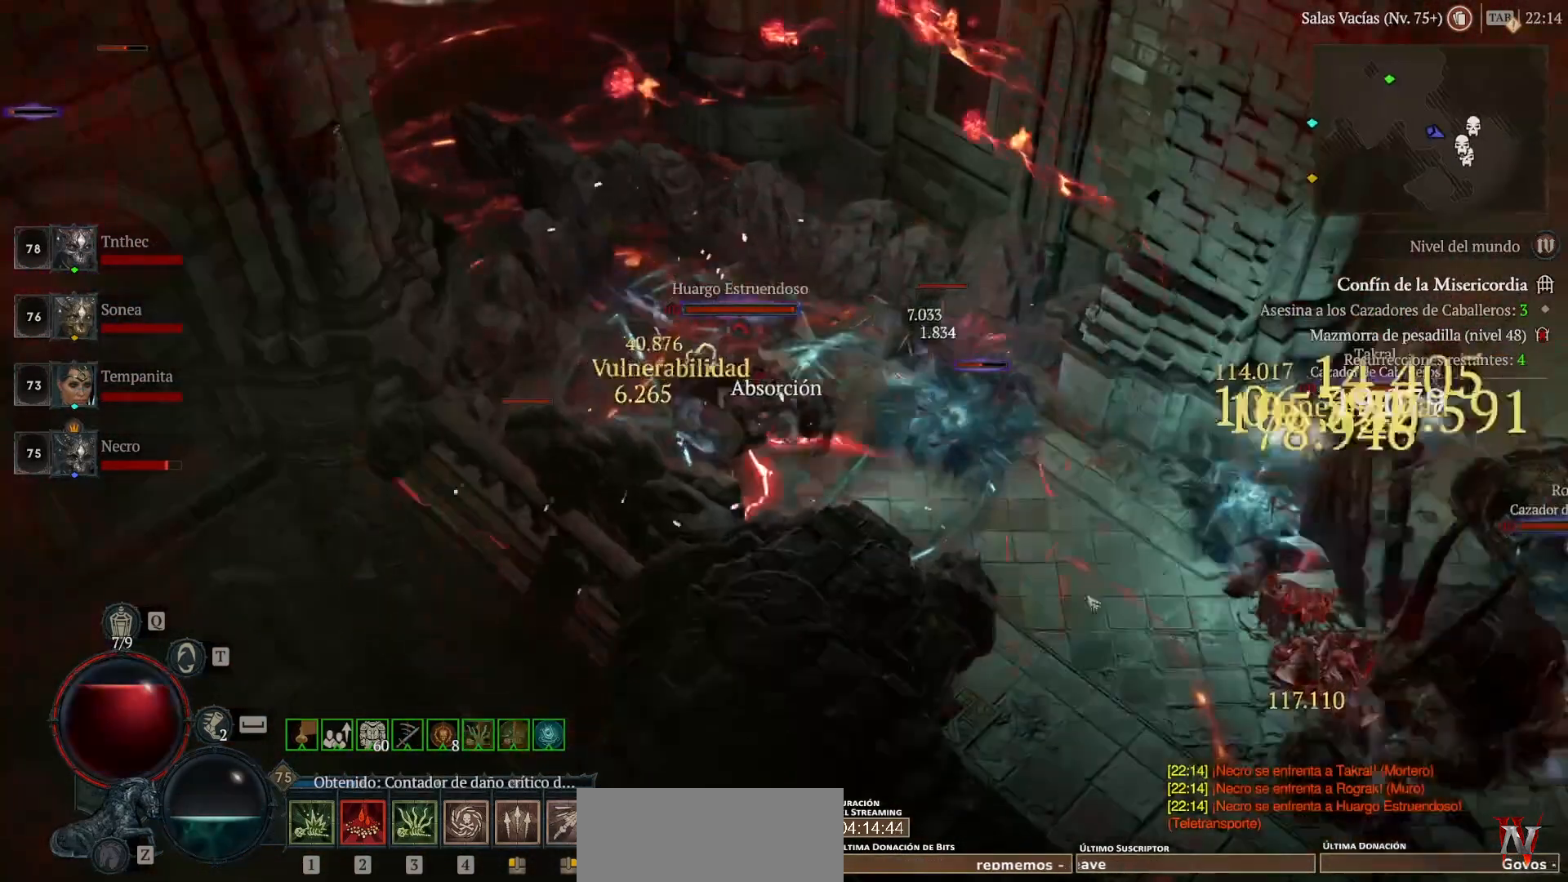
Gameplay with keyboard and mouse; each line is a JSON object with the keys and mouse buttons held at the frame after it. "events" lists presses ("down") and releases ("up") of "alt", "backspace", "caps_lock", "ctrl", "return", "shift_l", "shift_r", "space", "tab", "mouse_left" and "mouse_right" between this image and that frame as [ms after this image, input, new state], when the widget could be followed in between. "mouse_left", "mouse_right" = the "left", "right" buttons of the "mouse" list. No other keys are recorded. Not read: mouse_move other_keys.
{"keys": [], "mouse": ["left"], "events": [[120, "space", "down"], [240, "space", "up"]]}
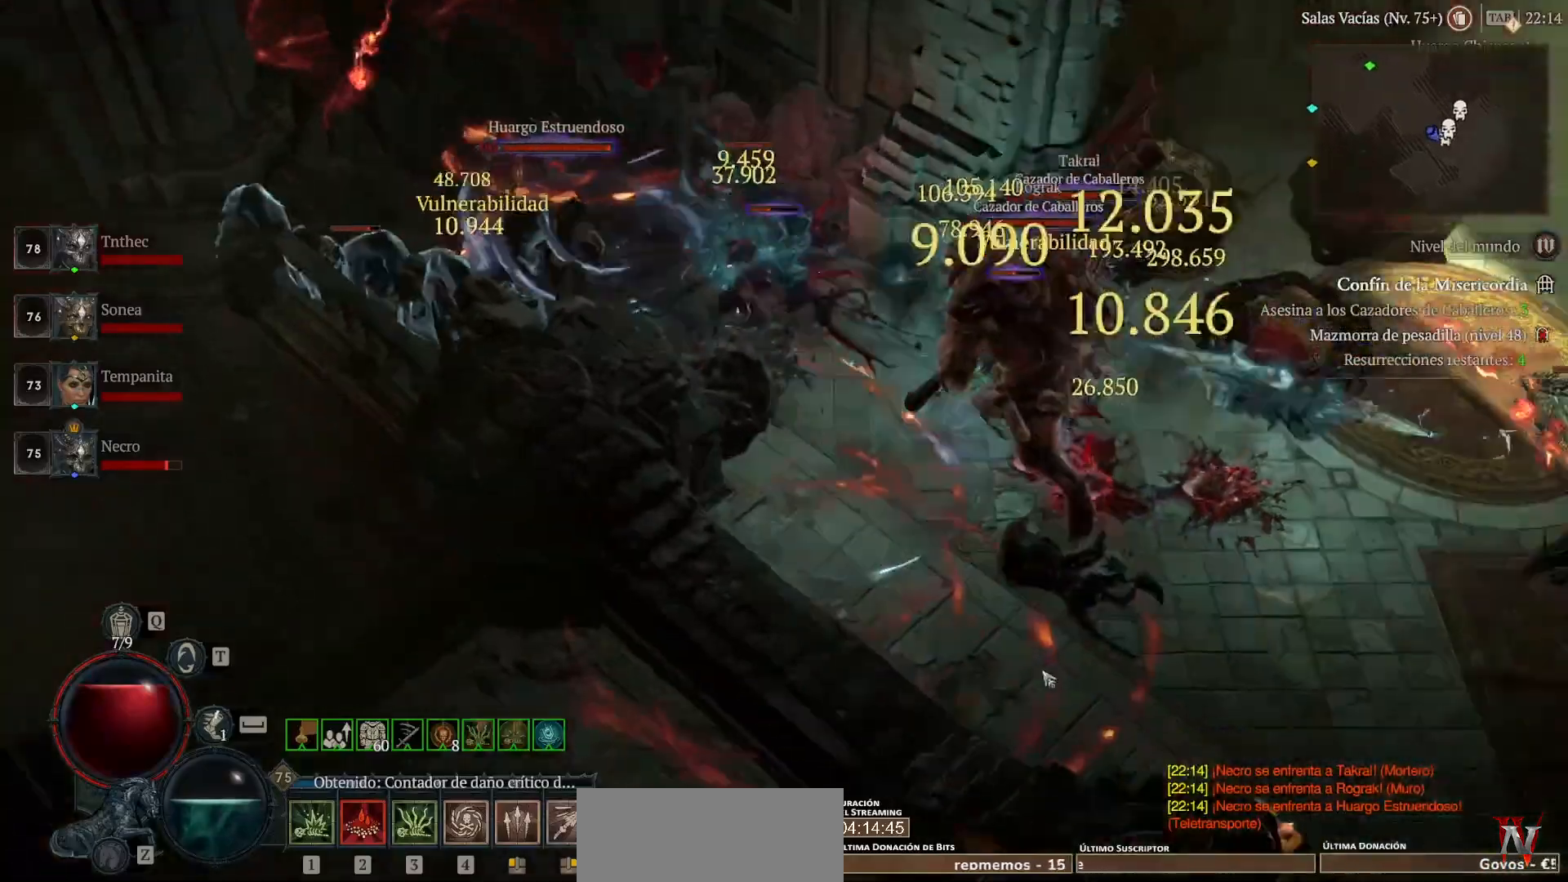
{"keys": [], "mouse": [], "events": [[440, "mouse_left", "up"]]}
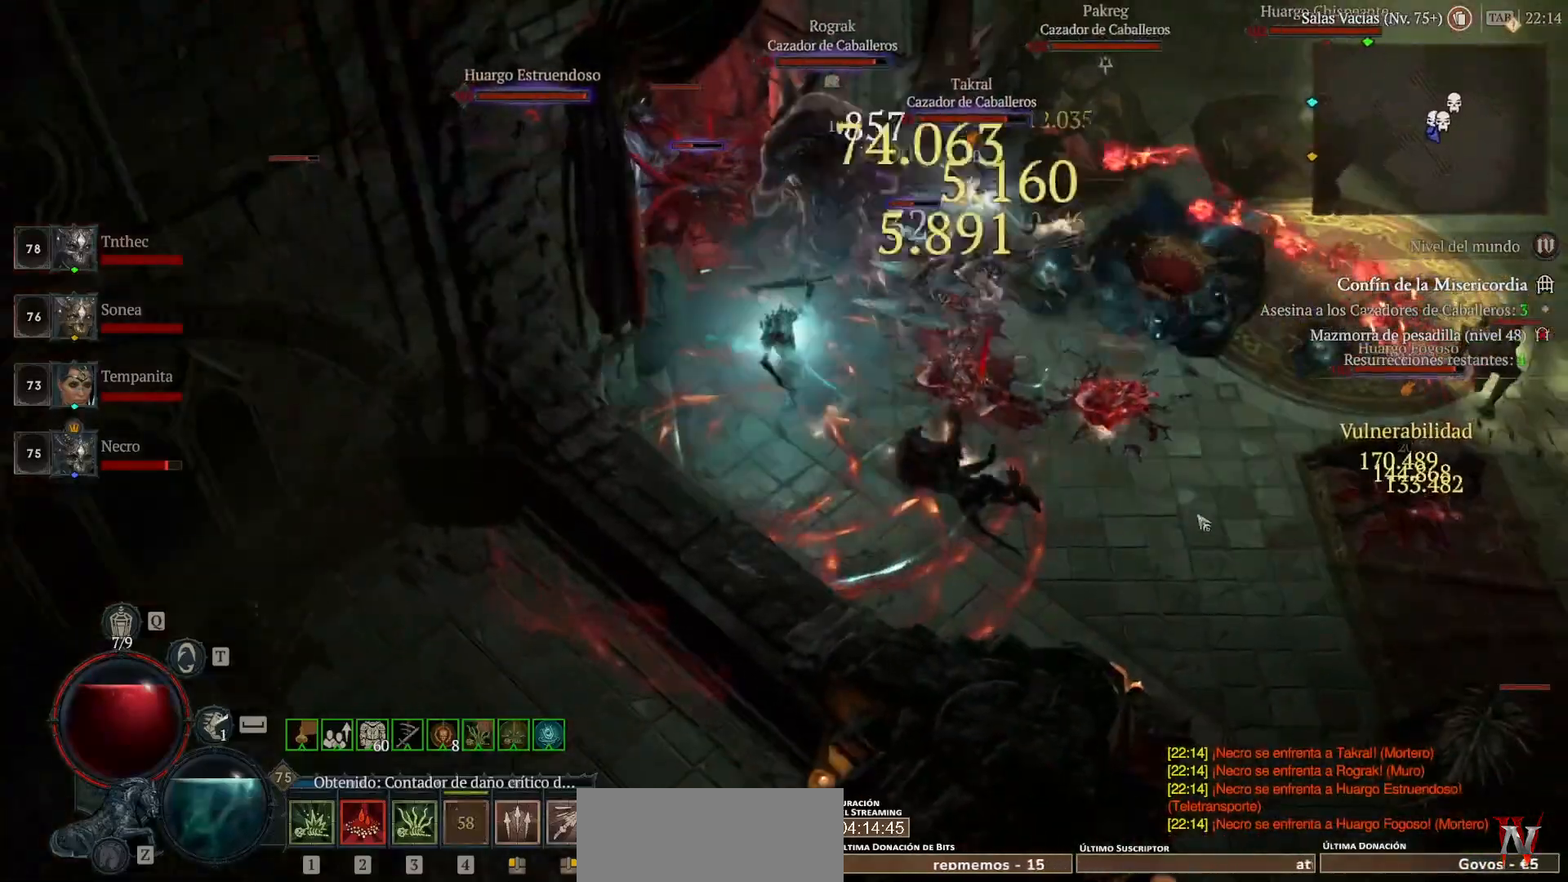
{"keys": [], "mouse": ["left"], "events": [[40, "mouse_left", "down"]]}
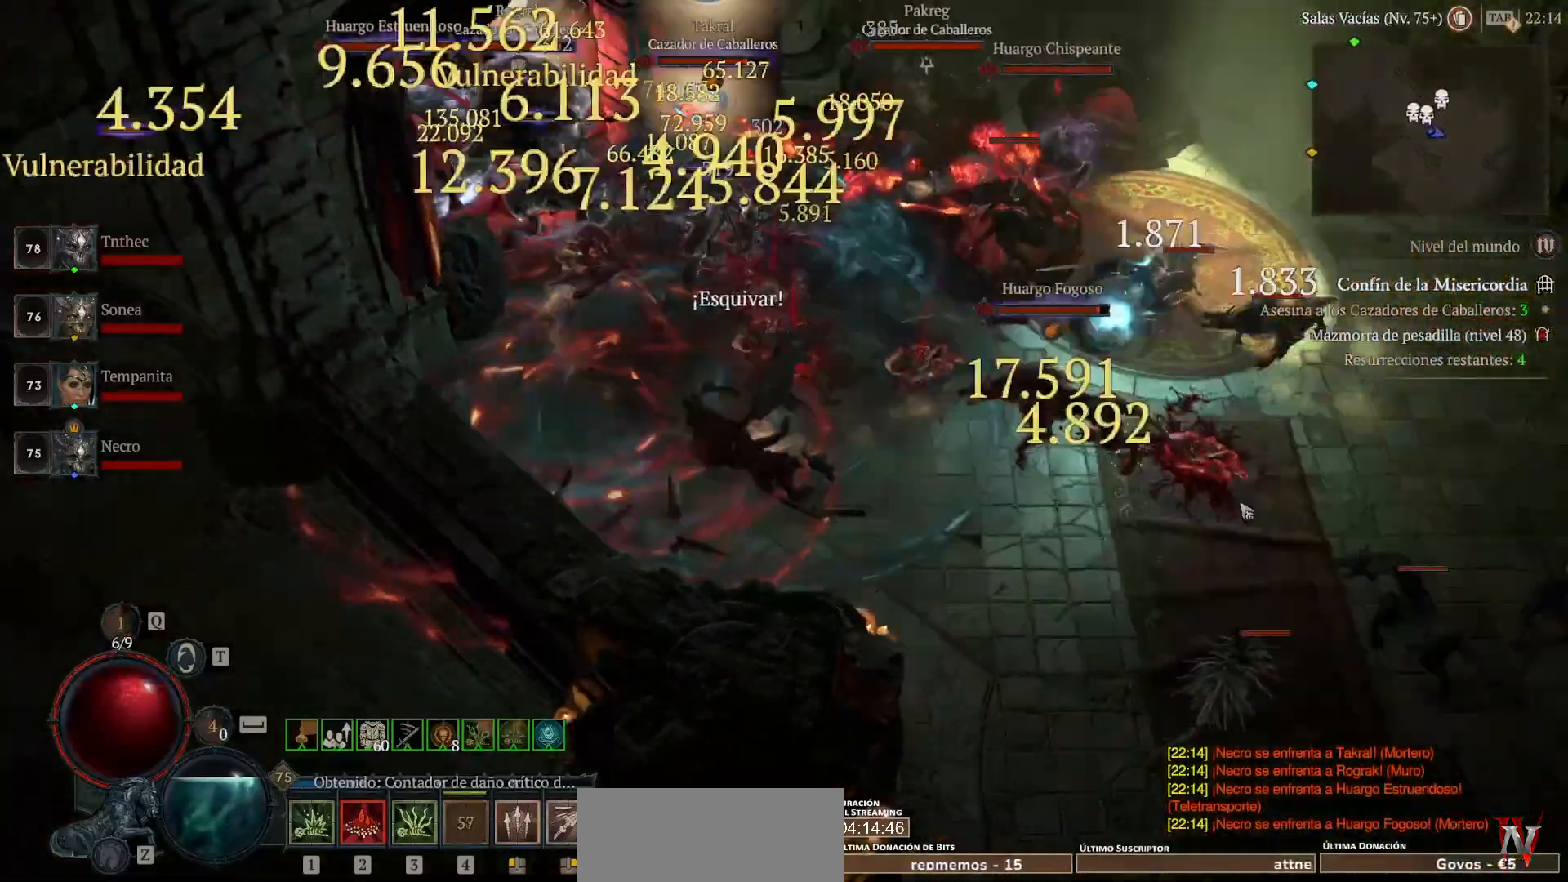
{"keys": [], "mouse": [], "events": [[400, "mouse_left", "up"]]}
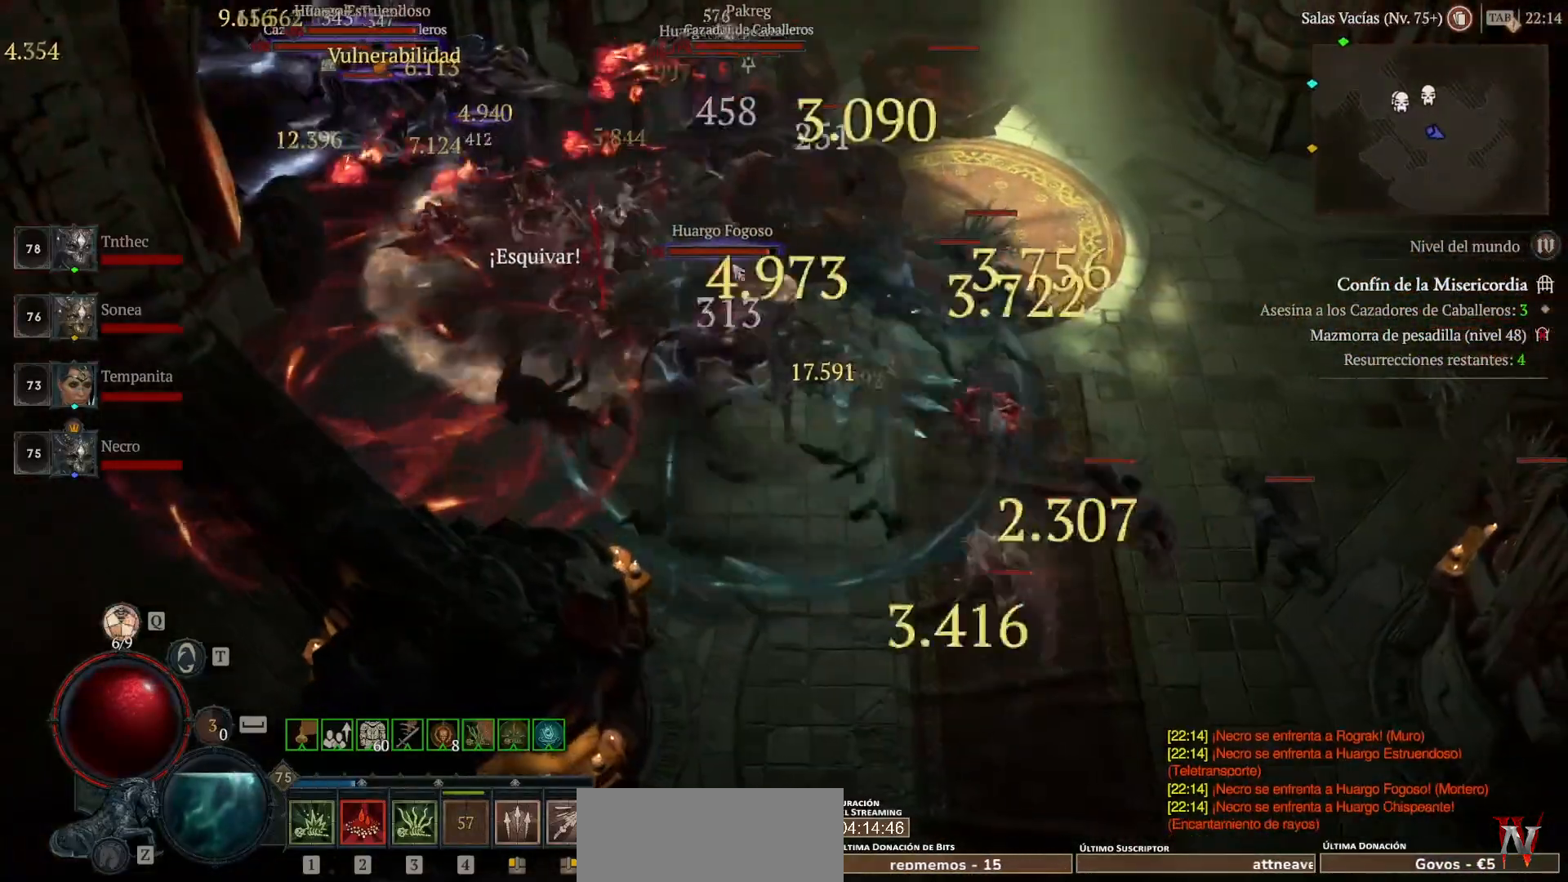
{"keys": [], "mouse": [], "events": [[280, "mouse_left", "down"], [520, "mouse_left", "up"]]}
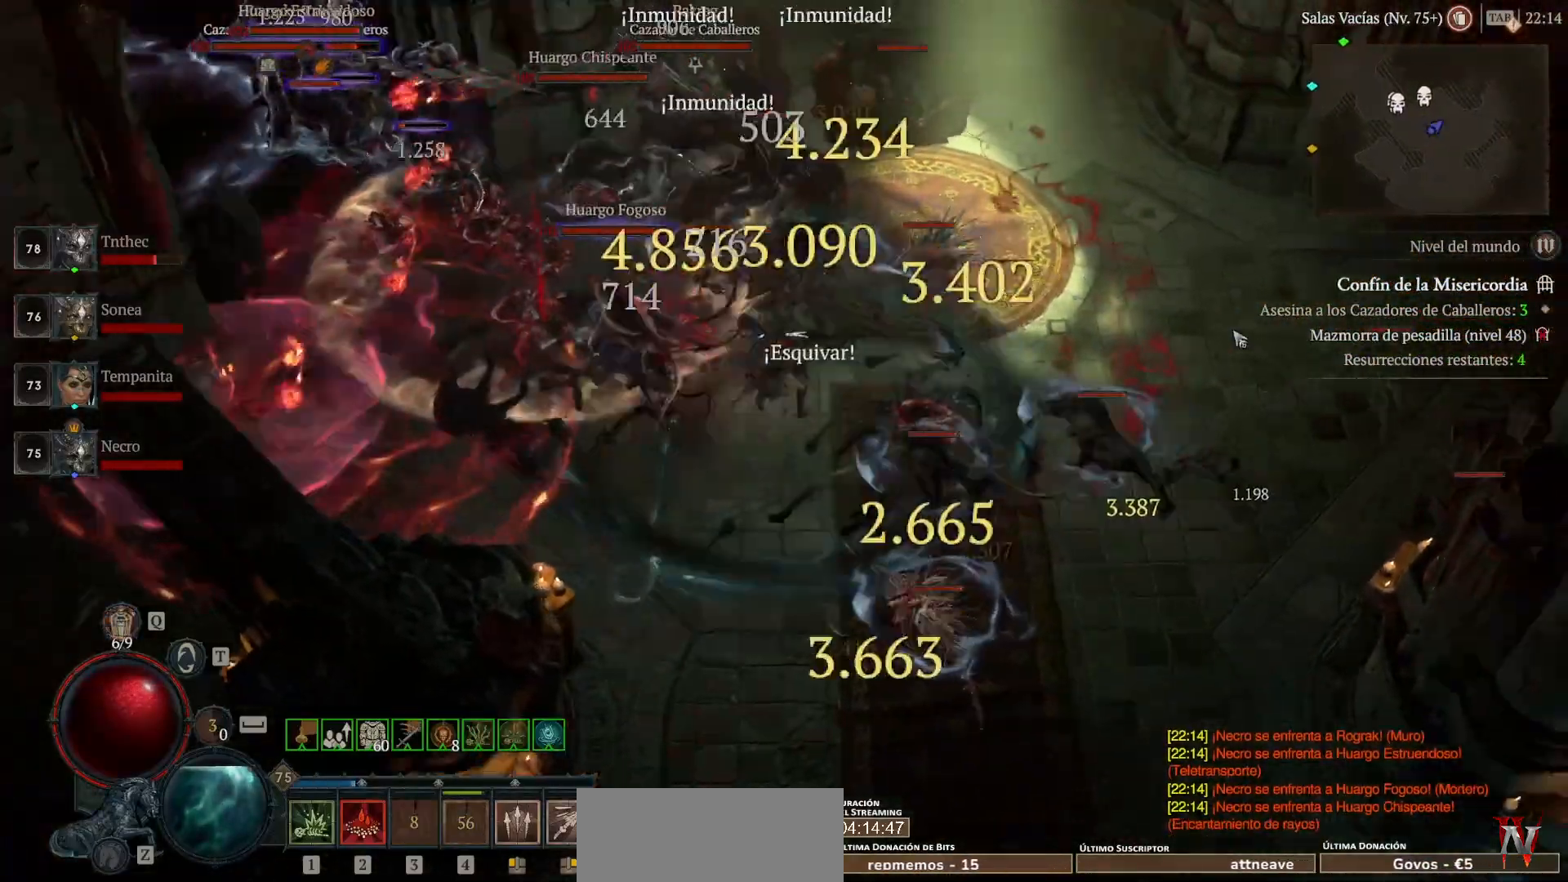
{"keys": [], "mouse": [], "events": [[40, "mouse_left", "down"], [480, "mouse_left", "up"]]}
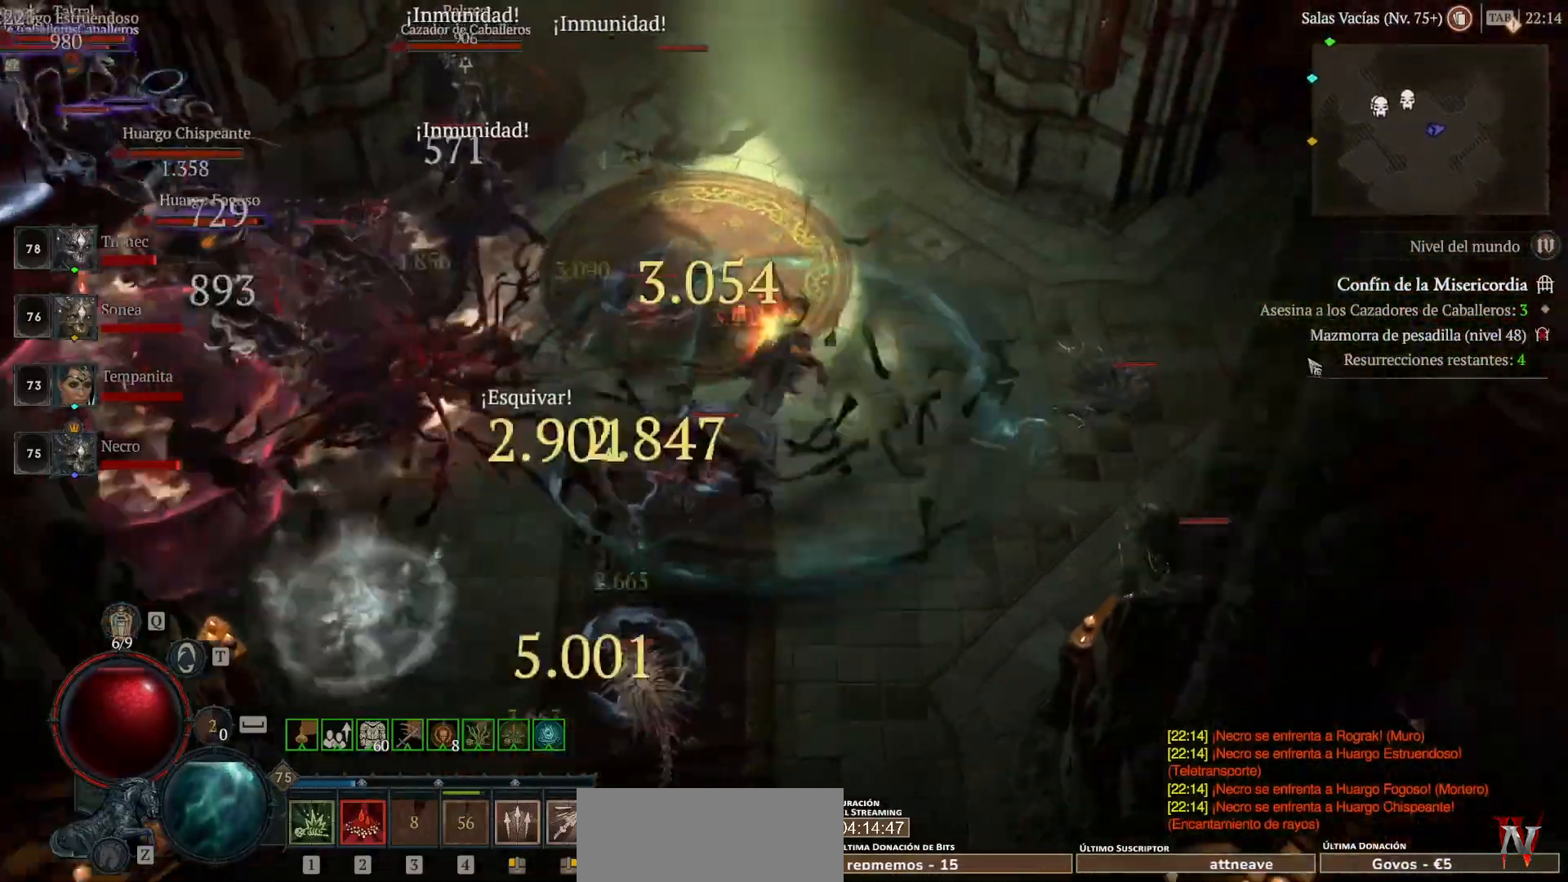
{"keys": ["shift_l"], "mouse": ["right"], "events": [[160, "shift_l", "down"], [240, "mouse_right", "down"], [400, "mouse_right", "up"], [480, "mouse_right", "down"]]}
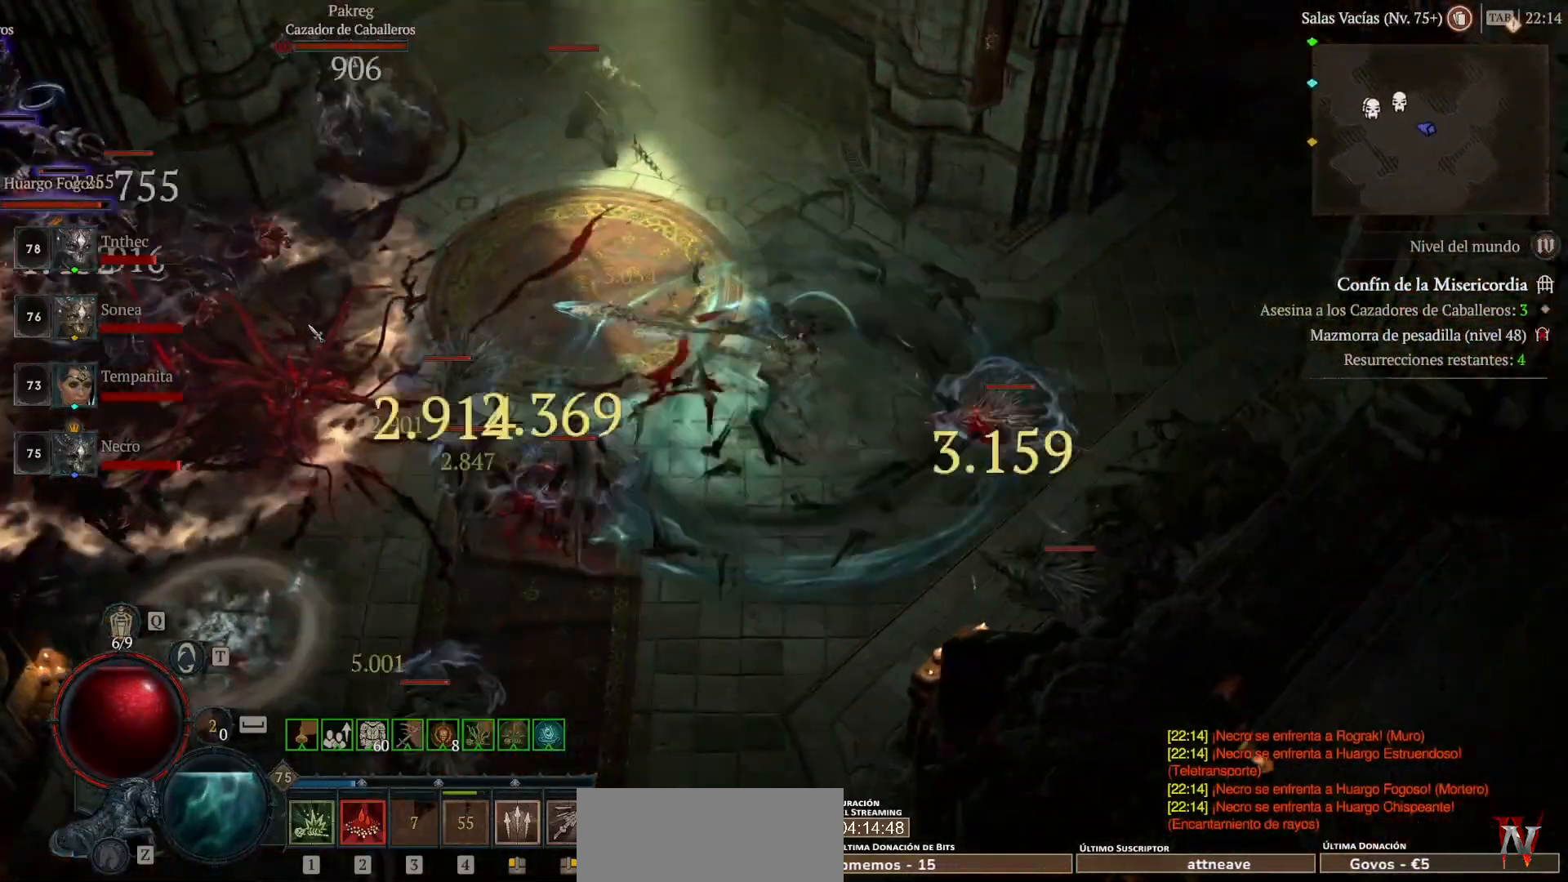
{"keys": ["shift_l"], "mouse": ["right"], "events": [[120, "mouse_right", "up"], [200, "mouse_right", "down"], [360, "mouse_right", "up"], [440, "mouse_right", "down"]]}
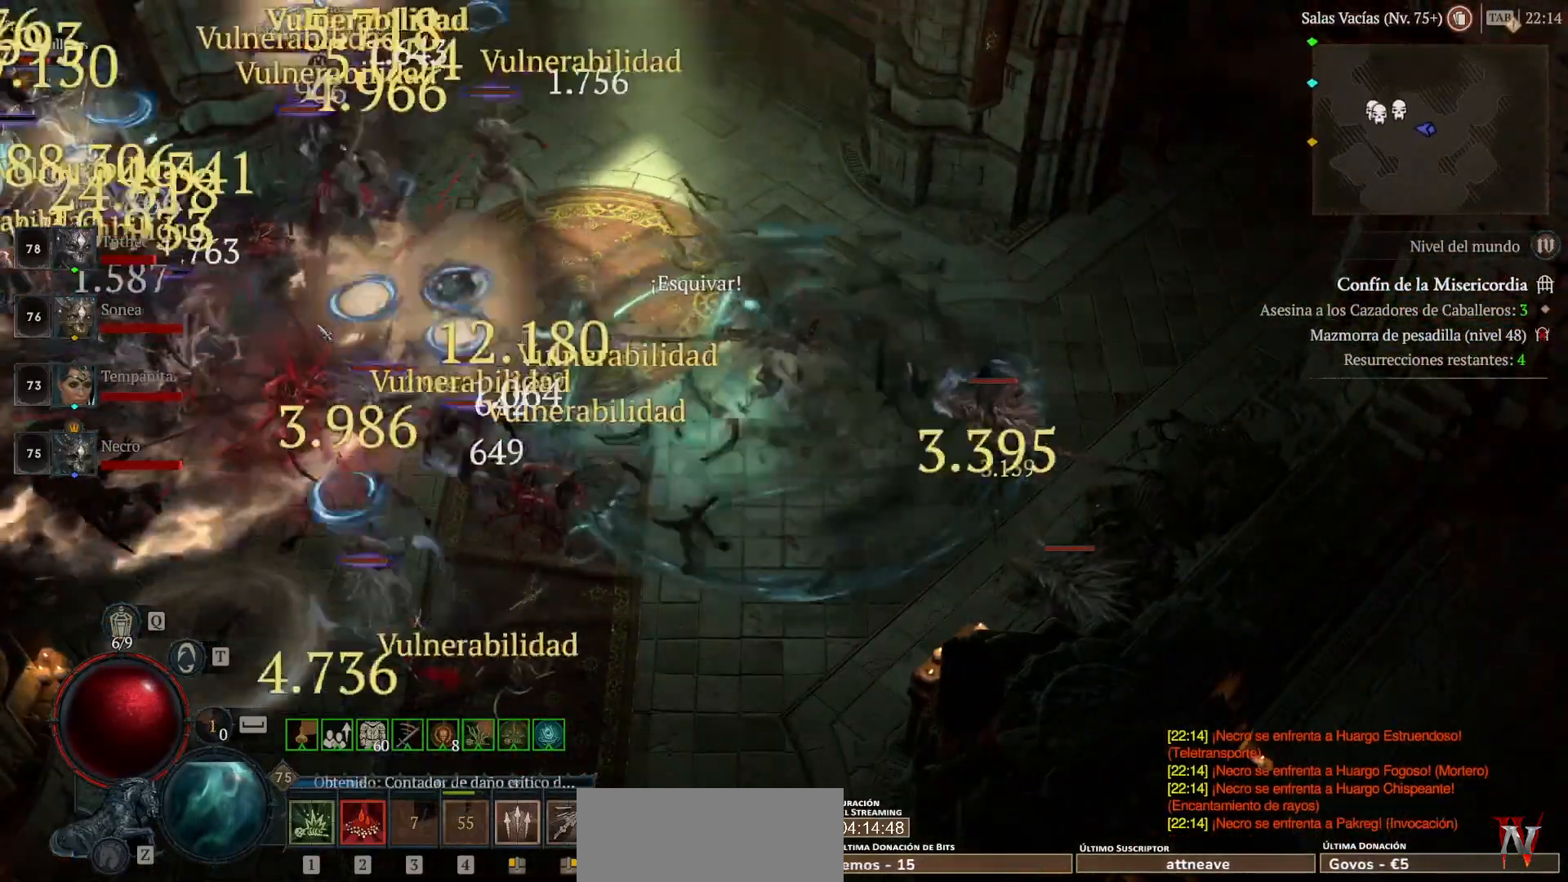
{"keys": ["shift_l"], "mouse": [], "events": [[40, "mouse_right", "up"], [200, "mouse_right", "down"], [280, "mouse_right", "up"], [400, "mouse_right", "down"], [520, "mouse_right", "up"]]}
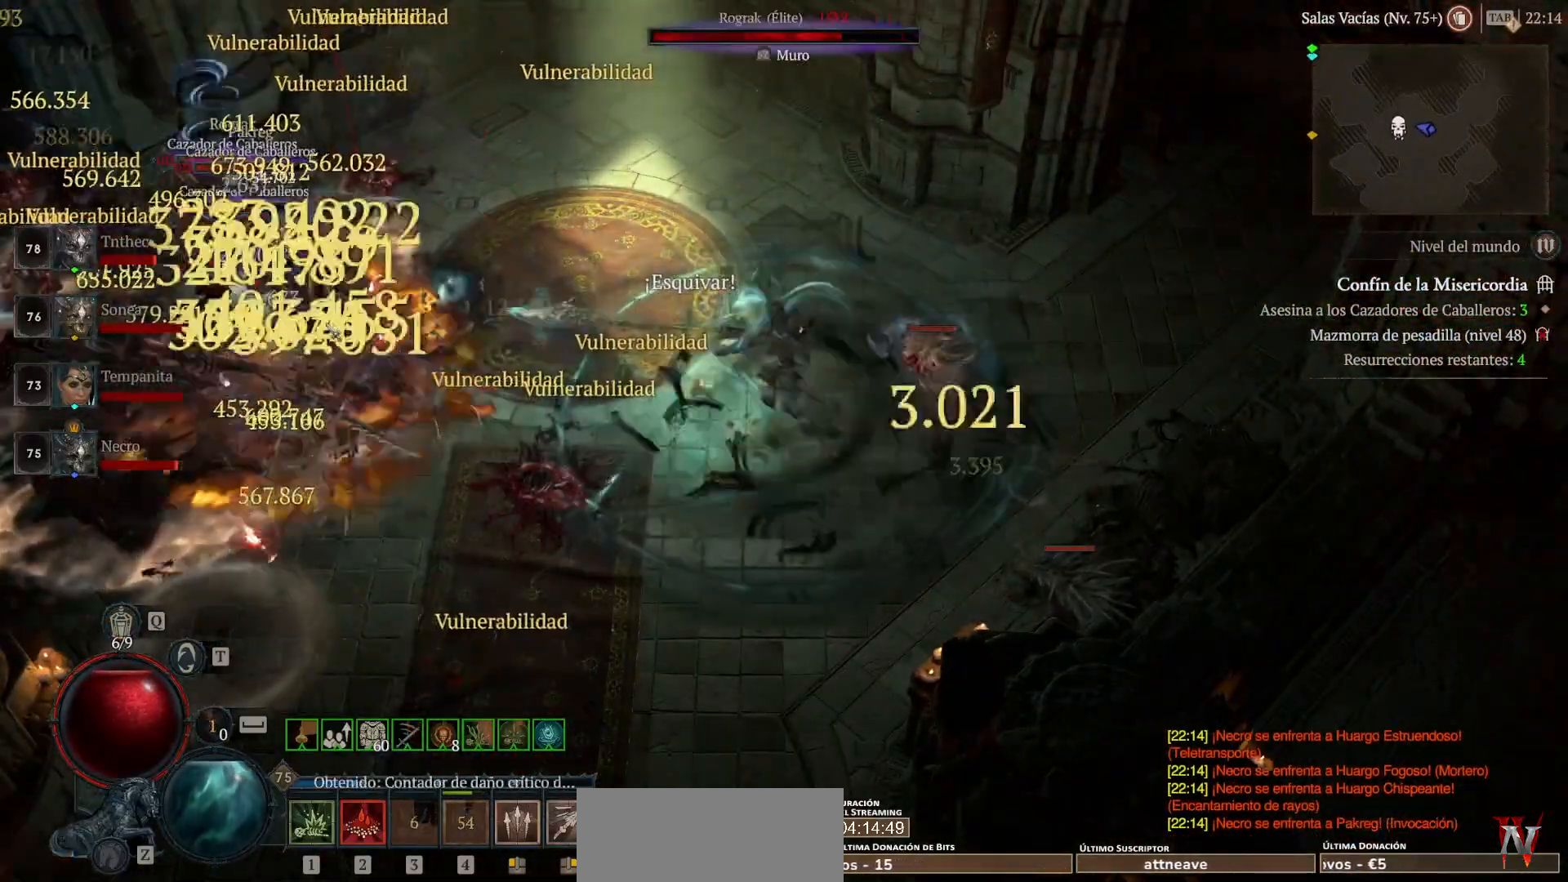
{"keys": ["shift_l"], "mouse": [], "events": [[80, "mouse_right", "down"], [240, "mouse_right", "up"], [320, "mouse_right", "down"], [440, "mouse_right", "up"]]}
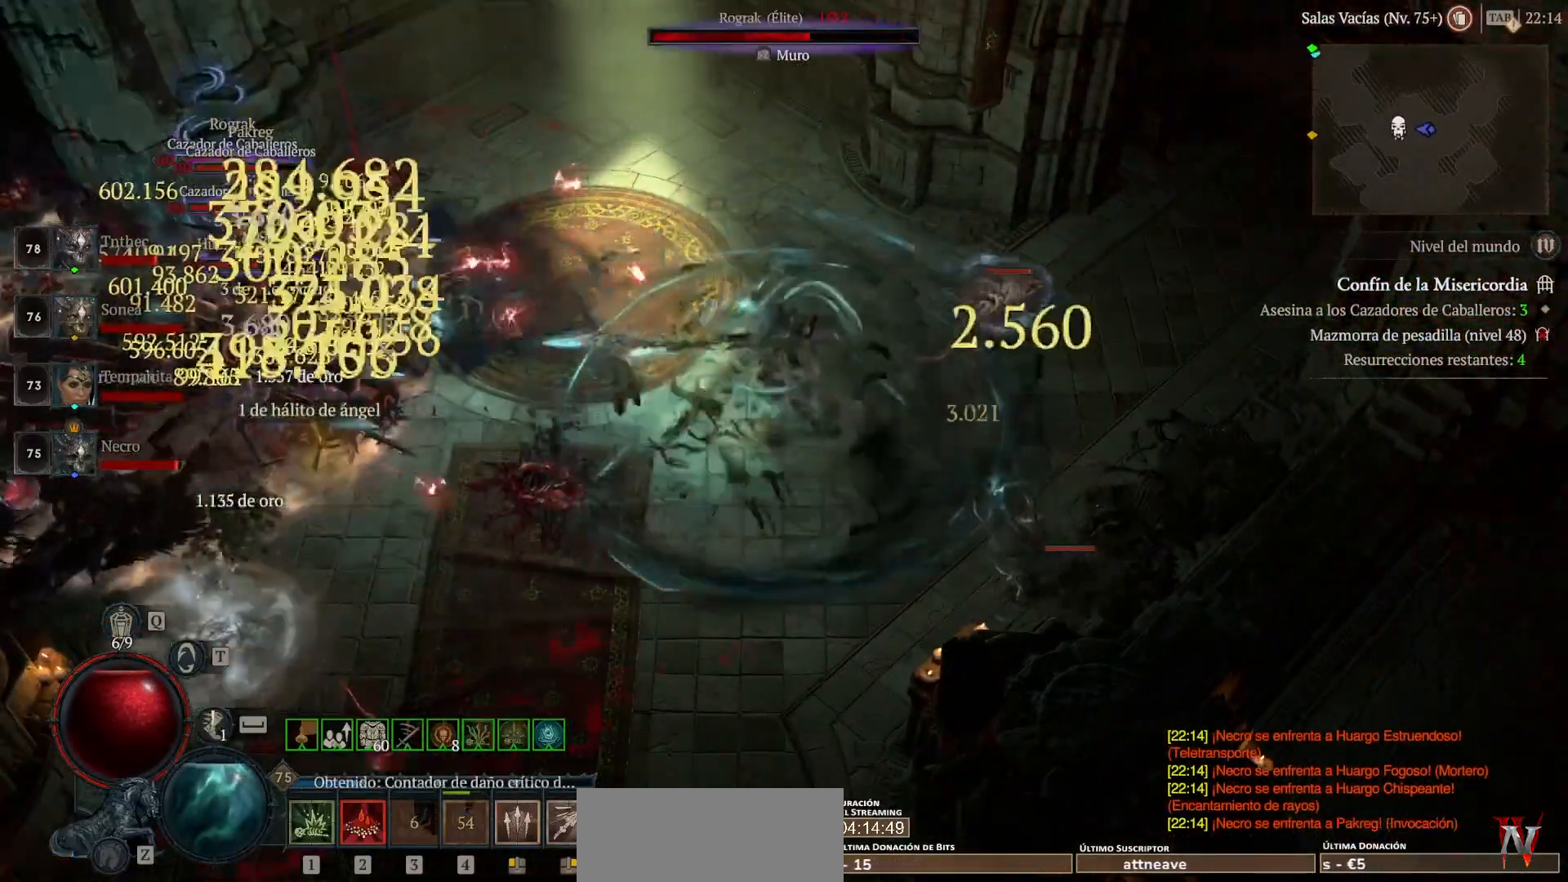
{"keys": ["shift_l"], "mouse": ["right"], "events": [[40, "mouse_right", "down"], [200, "mouse_right", "up"], [280, "mouse_right", "down"], [400, "mouse_right", "up"], [520, "mouse_right", "down"]]}
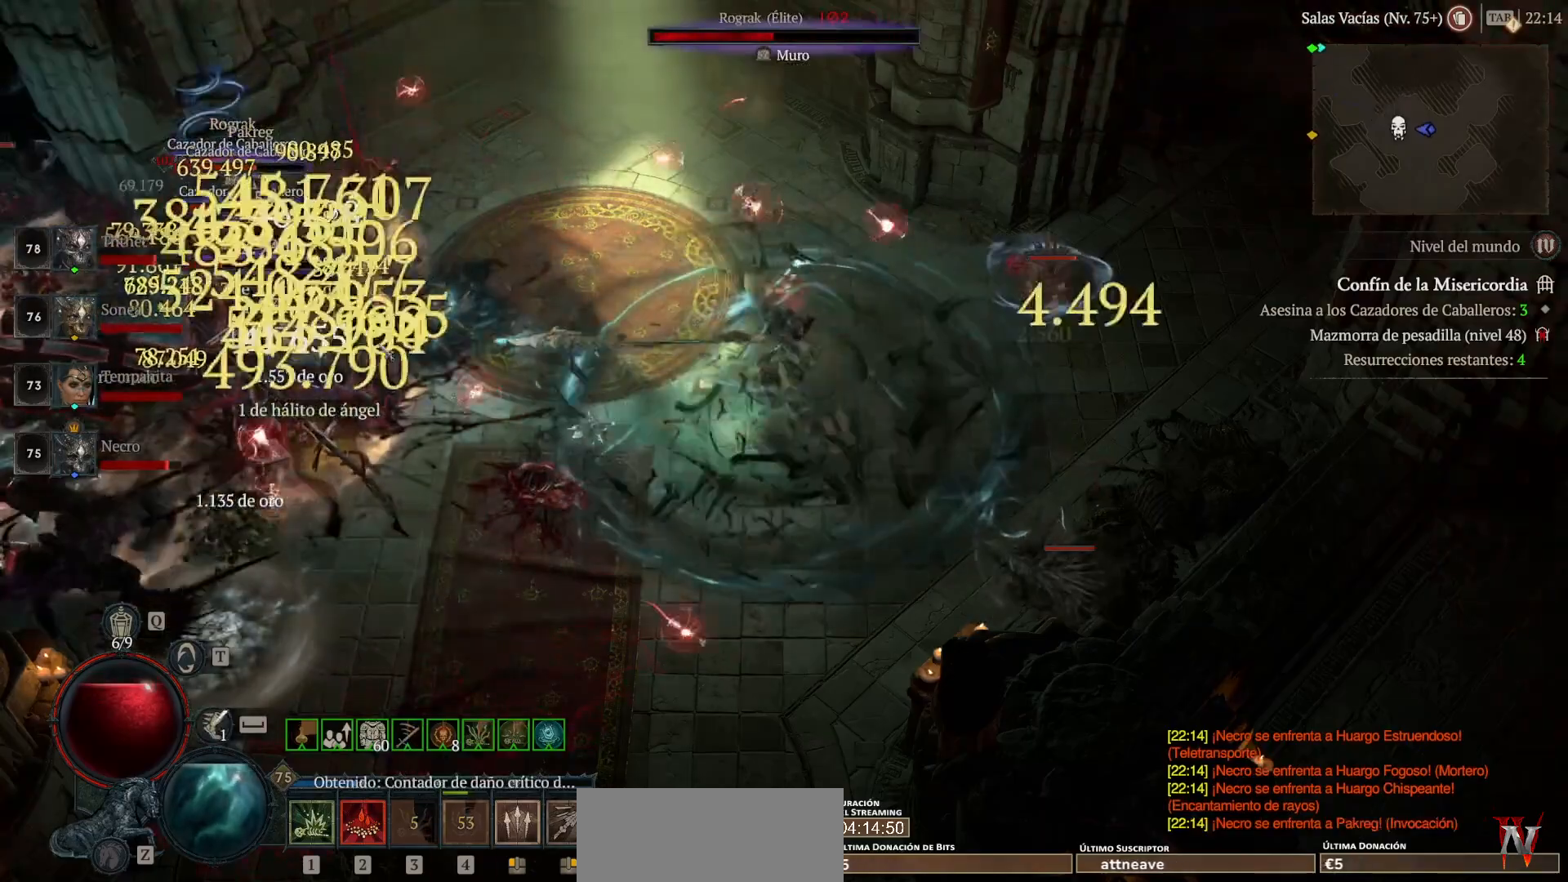
{"keys": ["shift_l"], "mouse": ["right"], "events": [[120, "mouse_right", "up"], [200, "mouse_right", "down"], [360, "mouse_right", "up"], [440, "mouse_right", "down"]]}
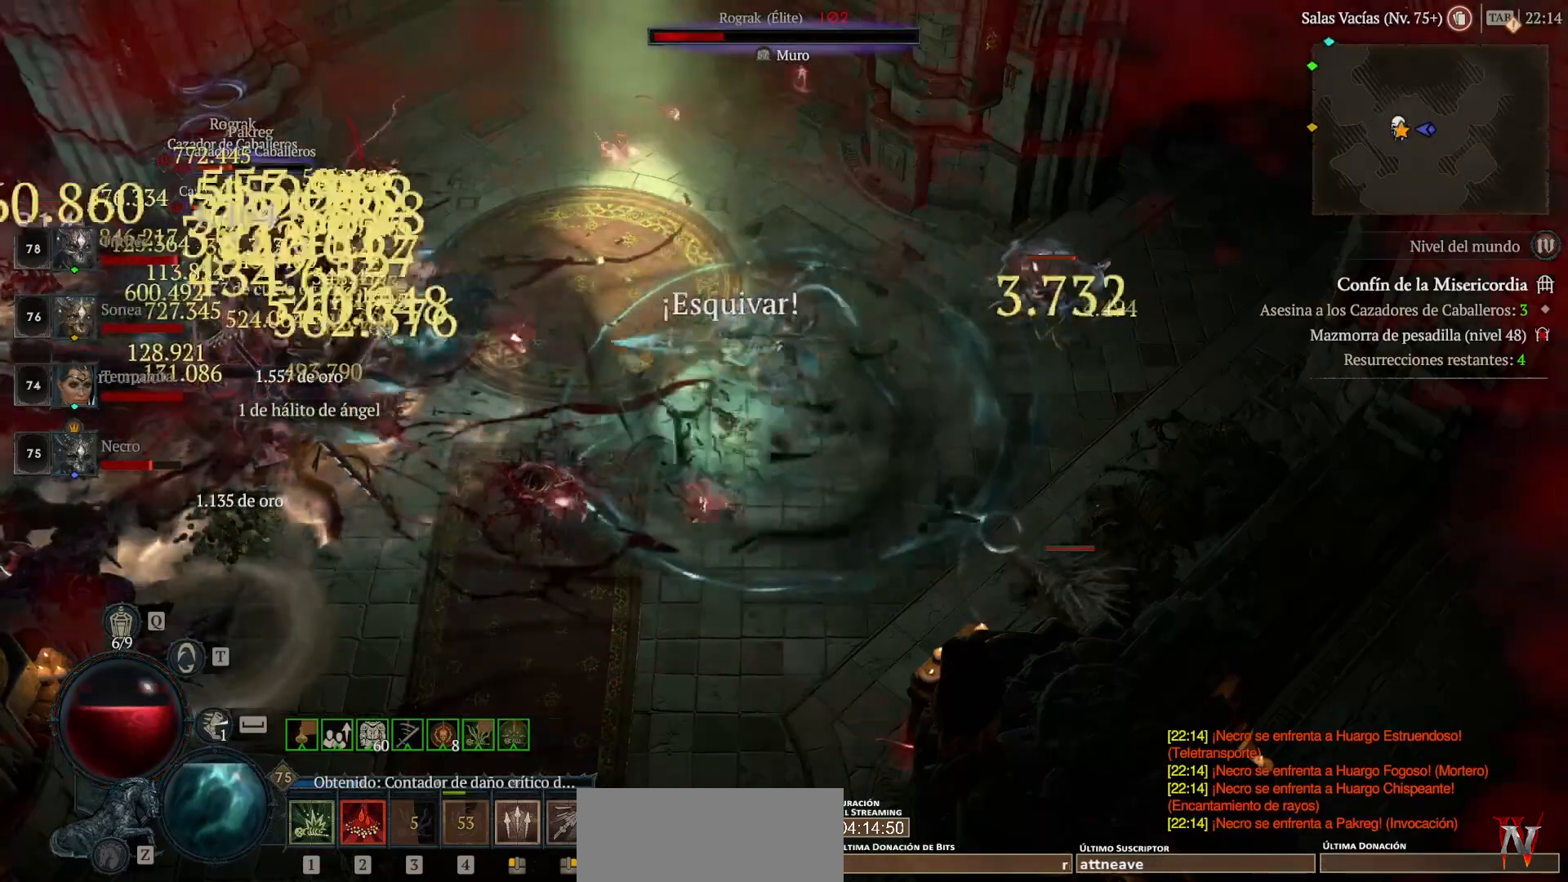
{"keys": ["shift_l"], "mouse": ["right"], "events": [[120, "mouse_right", "up"], [200, "mouse_right", "down"], [360, "mouse_right", "up"], [440, "mouse_right", "down"]]}
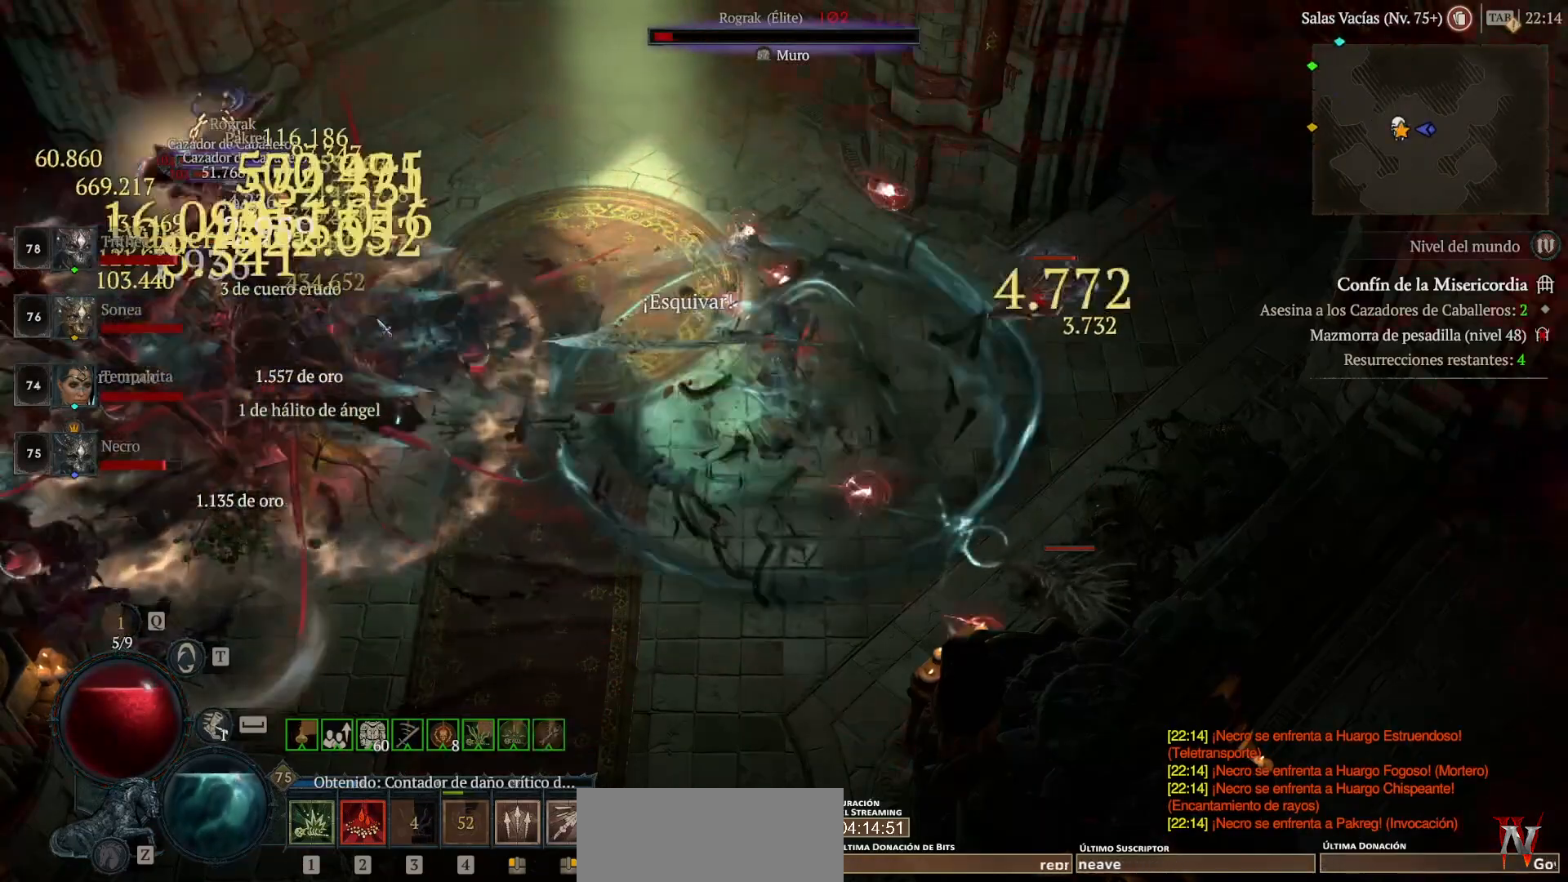
{"keys": ["shift_l"], "mouse": [], "events": [[80, "mouse_right", "up"], [120, "mouse_right", "down"], [240, "mouse_right", "up"], [360, "mouse_right", "down"], [440, "mouse_right", "up"]]}
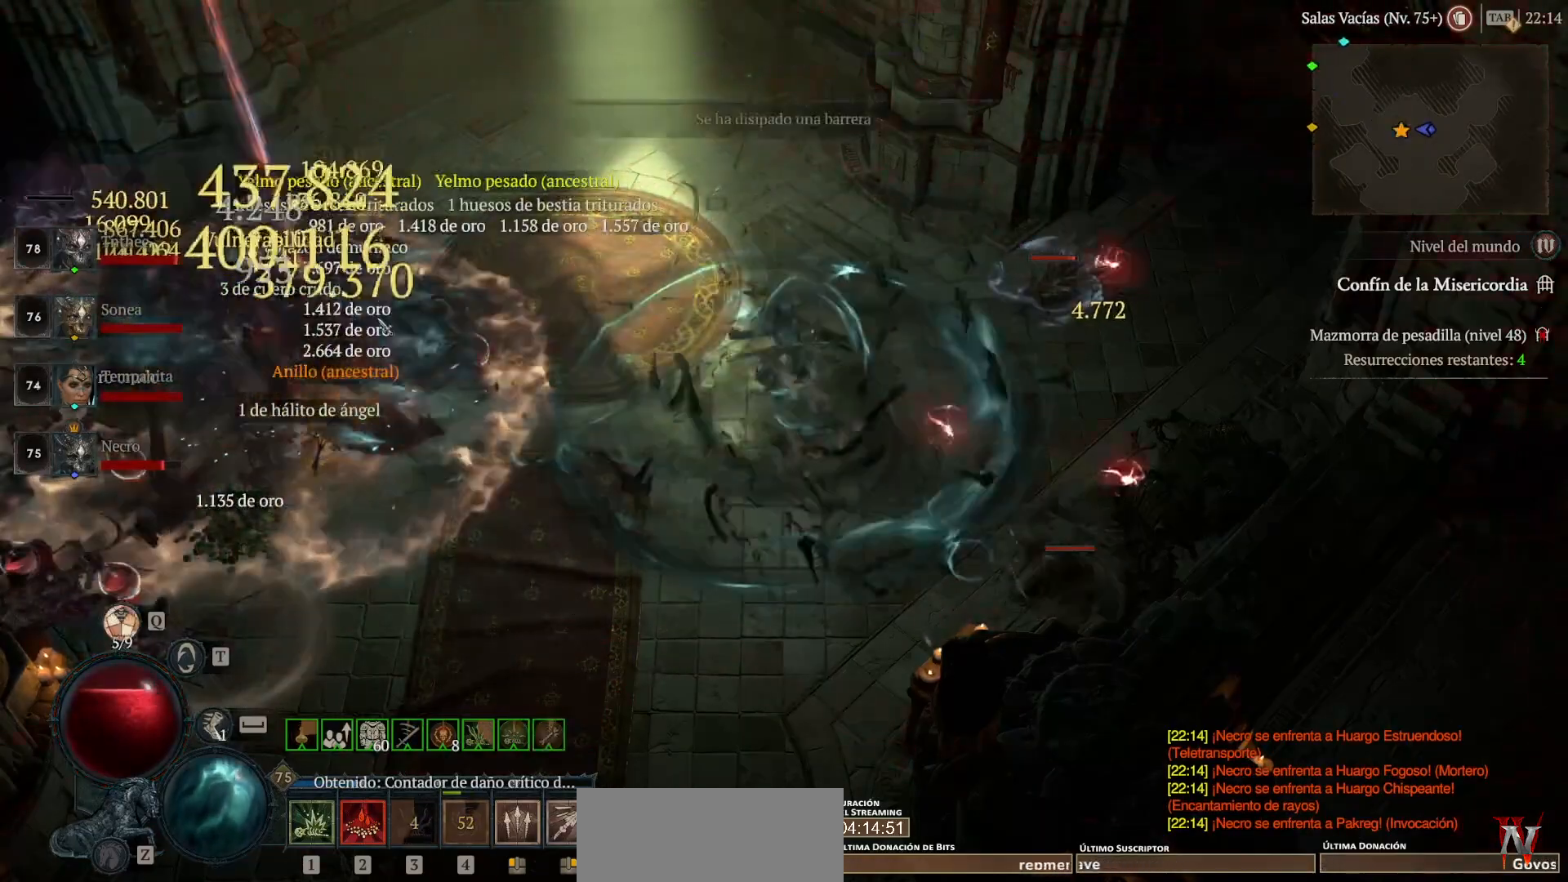
{"keys": [], "mouse": ["left"], "events": [[40, "mouse_right", "down"], [200, "mouse_right", "up"], [400, "shift_l", "up"], [440, "mouse_left", "down"]]}
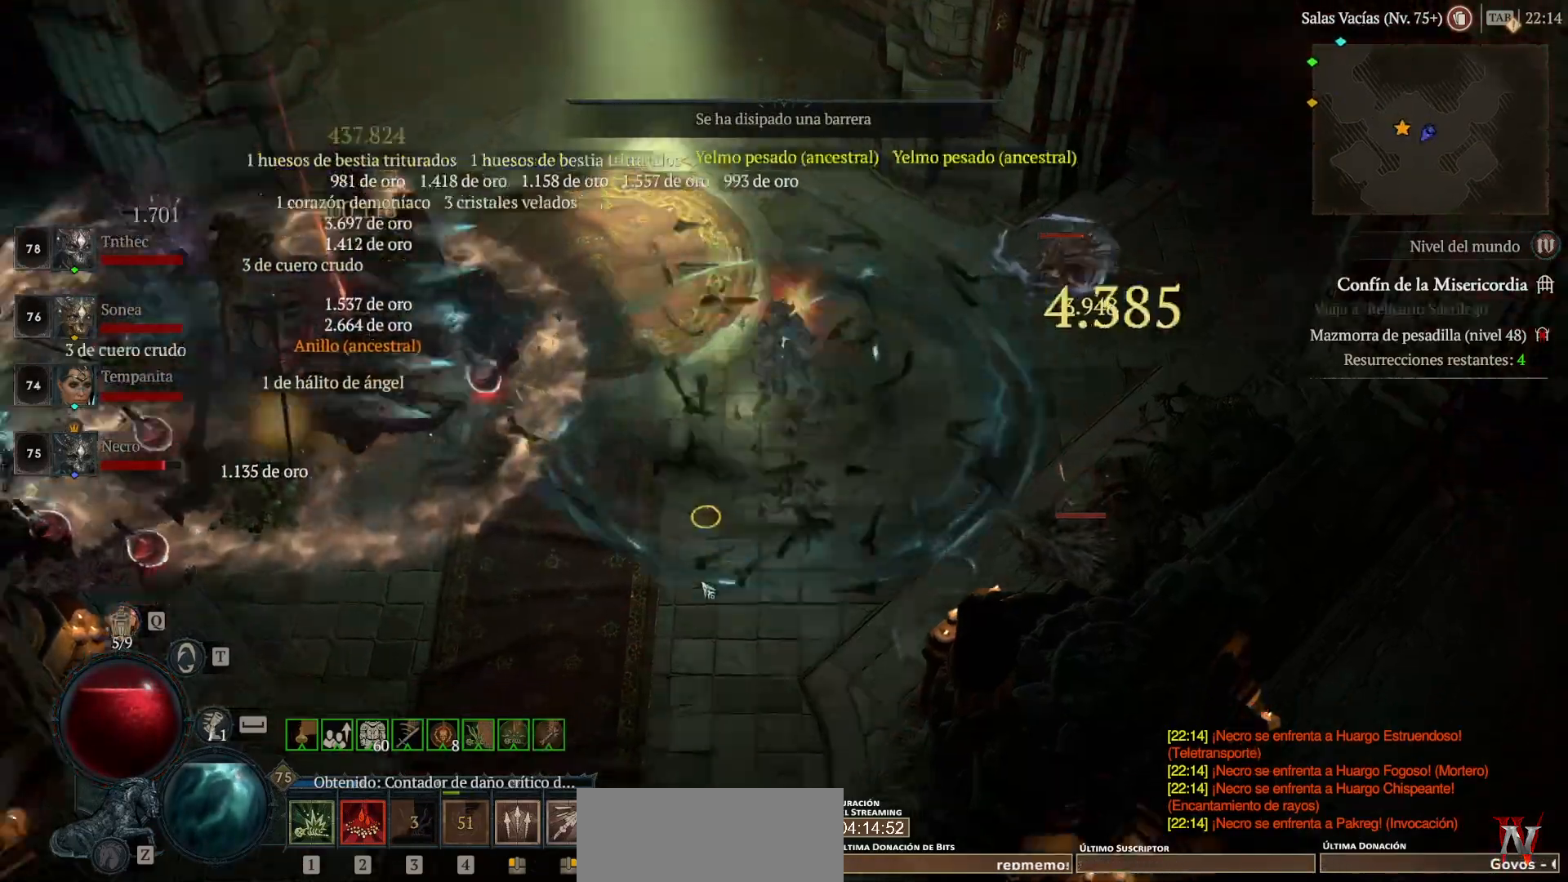
{"keys": [], "mouse": ["left"], "events": []}
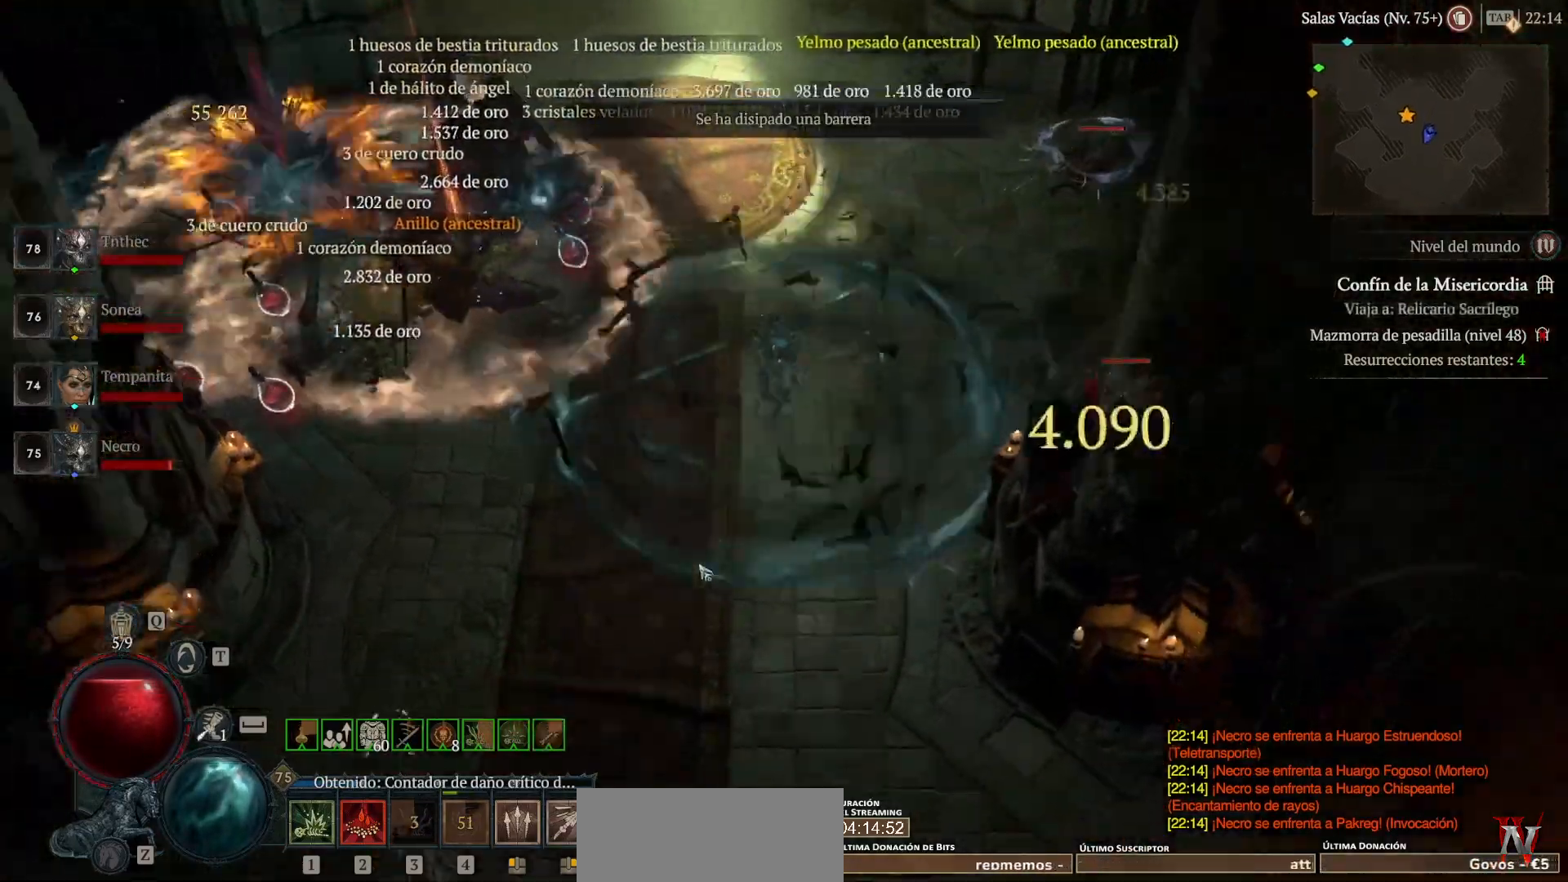
{"keys": ["shift_l"], "mouse": ["right"], "events": [[200, "mouse_left", "up"], [360, "shift_l", "down"], [400, "mouse_right", "down"]]}
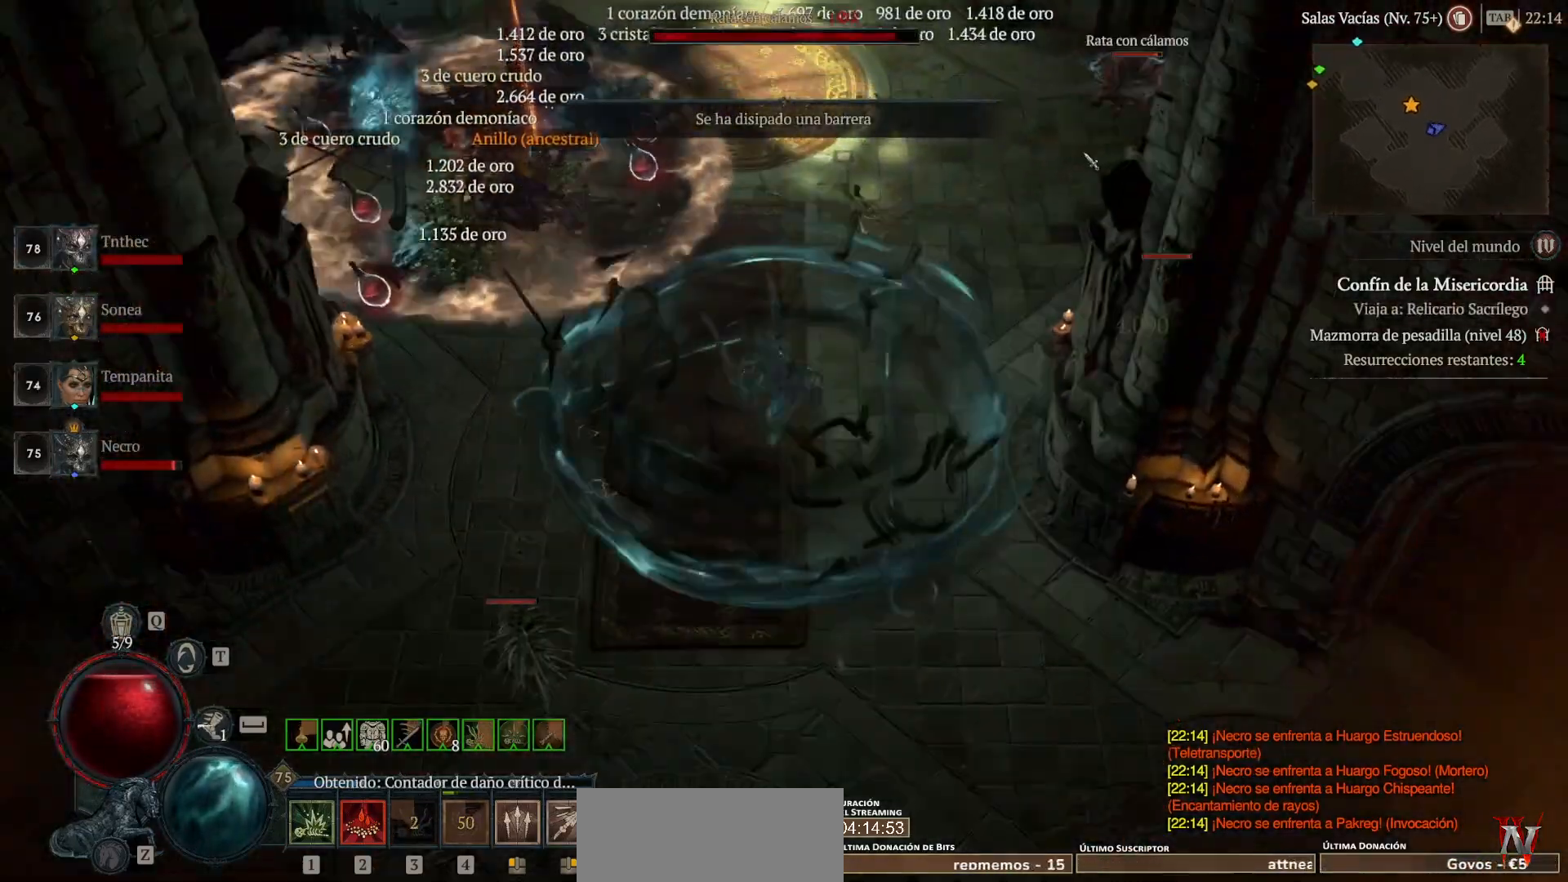
{"keys": ["shift_l"], "mouse": [], "events": [[40, "mouse_right", "up"], [40, "shift_l", "up"], [200, "mouse_left", "down"], [400, "mouse_left", "up"], [480, "shift_l", "down"]]}
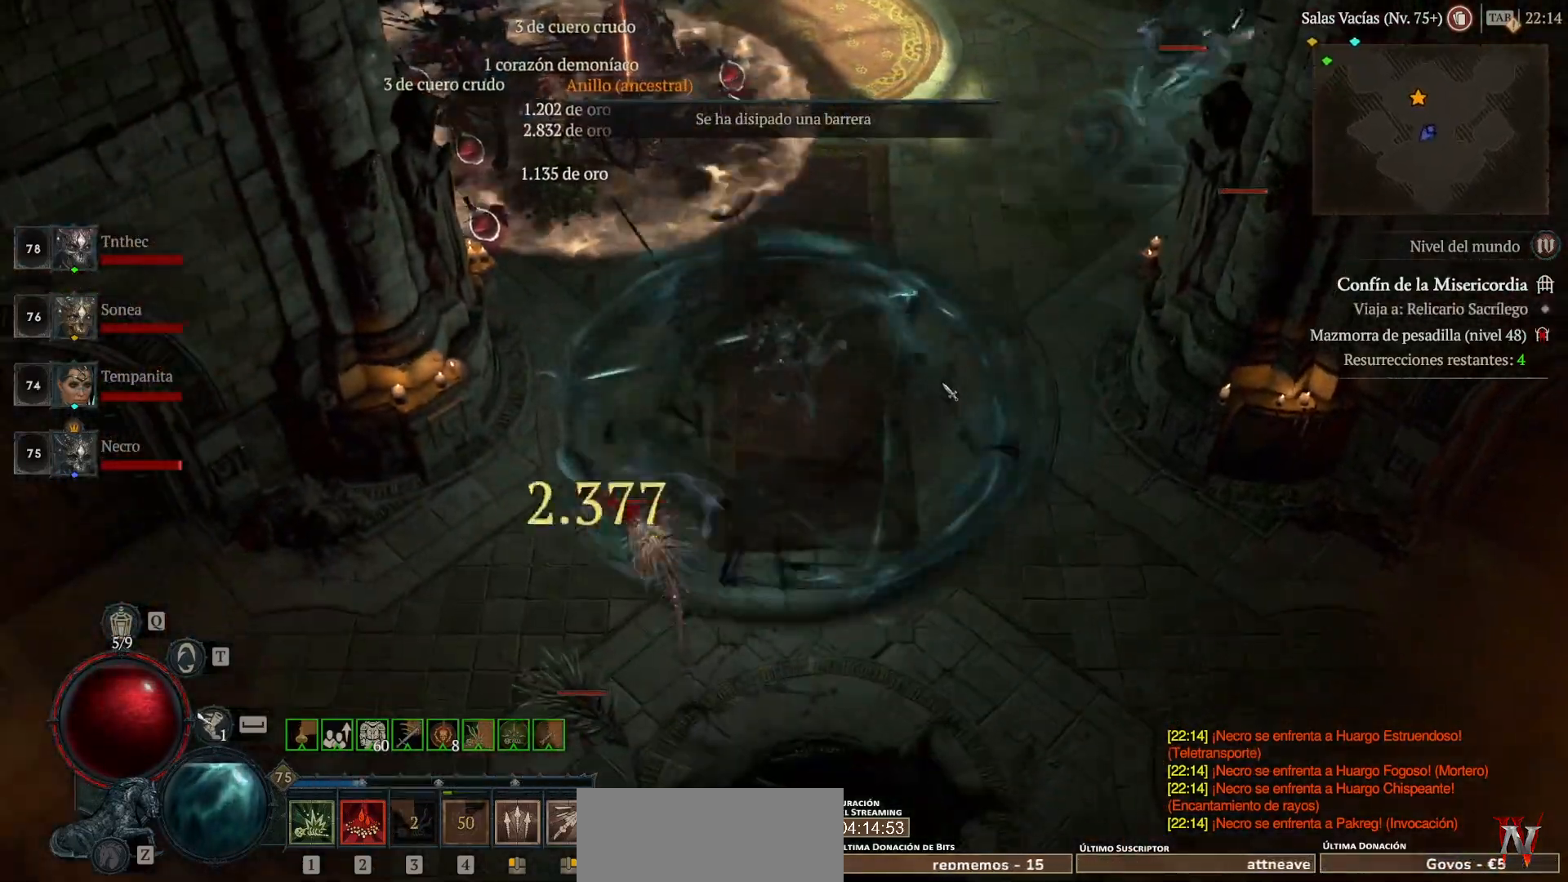
{"keys": [], "mouse": ["left"], "events": [[80, "mouse_right", "down"], [200, "mouse_right", "up"], [200, "shift_l", "up"], [320, "mouse_left", "down"]]}
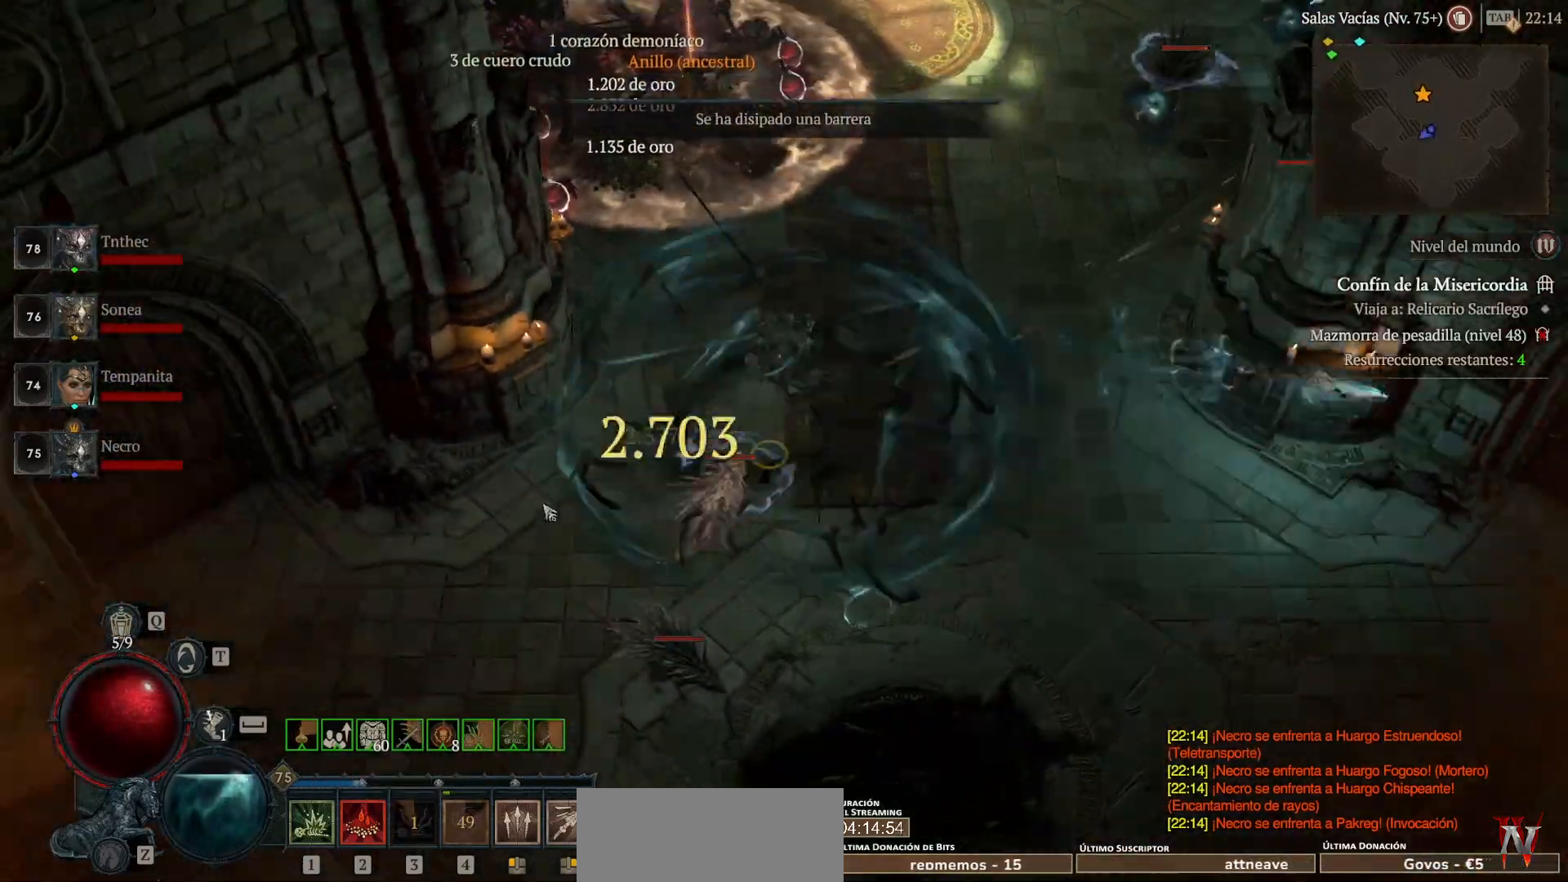
{"keys": [], "mouse": ["left"], "events": [[120, "mouse_left", "up"], [200, "mouse_left", "down"]]}
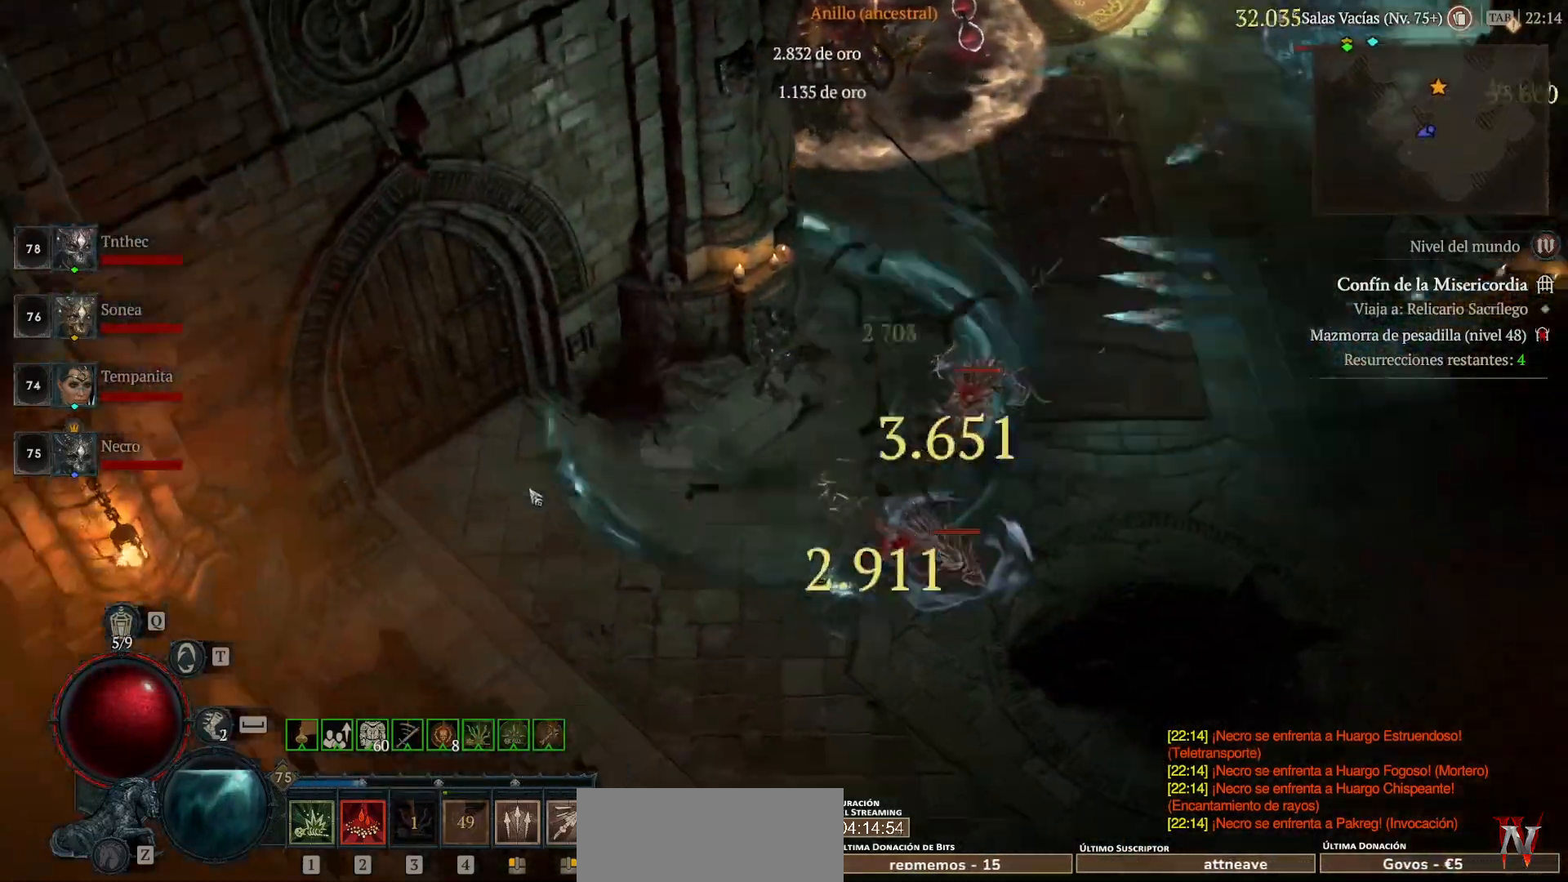
{"keys": [], "mouse": ["left"], "events": [[160, "mouse_left", "up"], [280, "mouse_left", "down"], [400, "mouse_left", "up"], [520, "mouse_left", "down"]]}
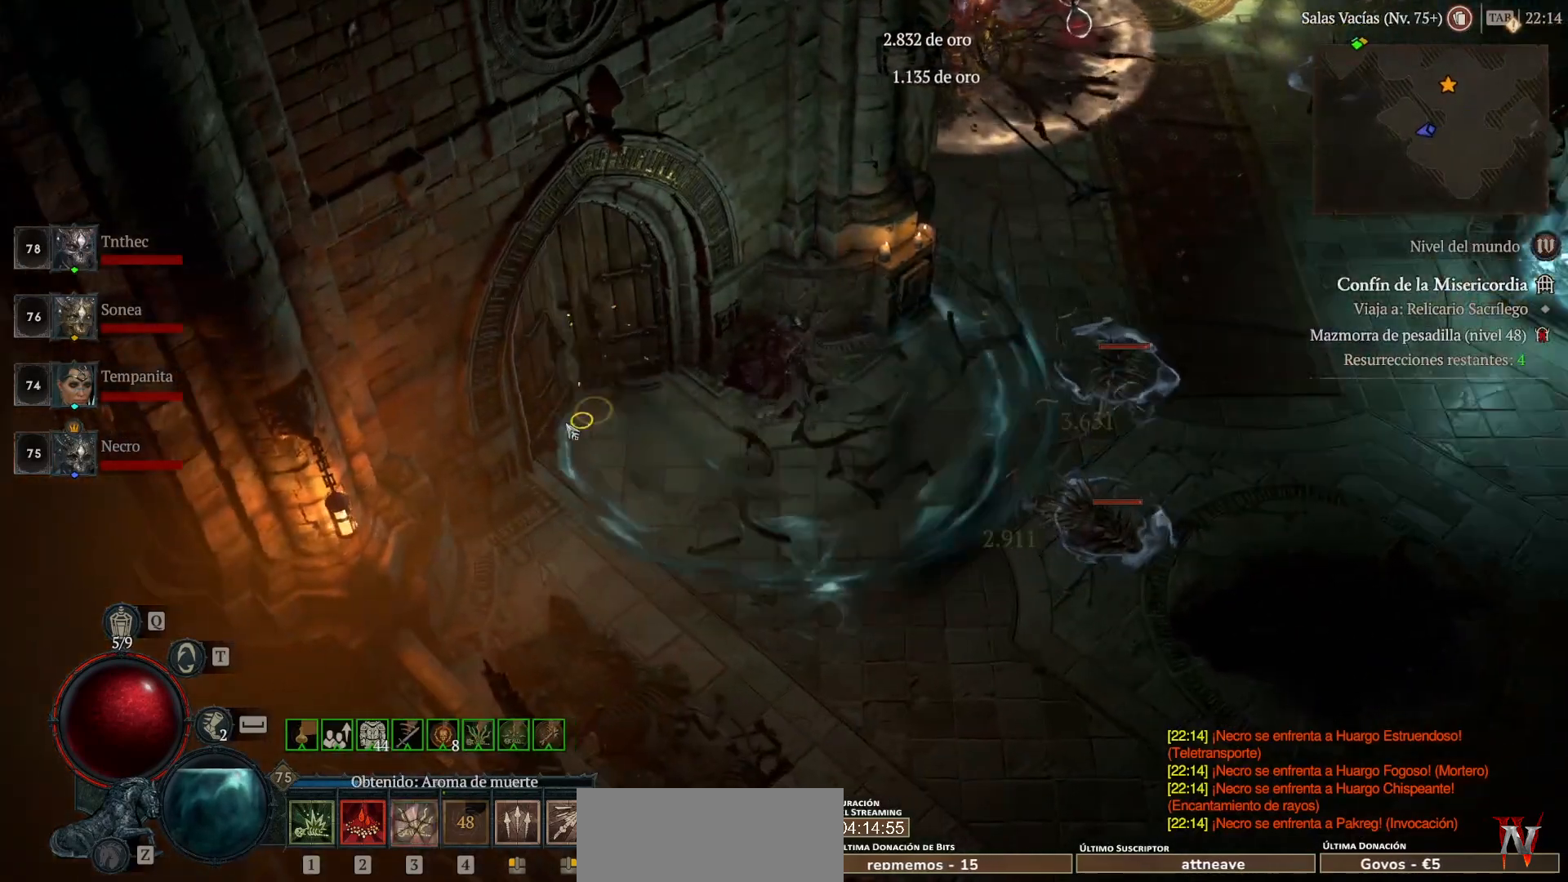
{"keys": [], "mouse": ["left"], "events": []}
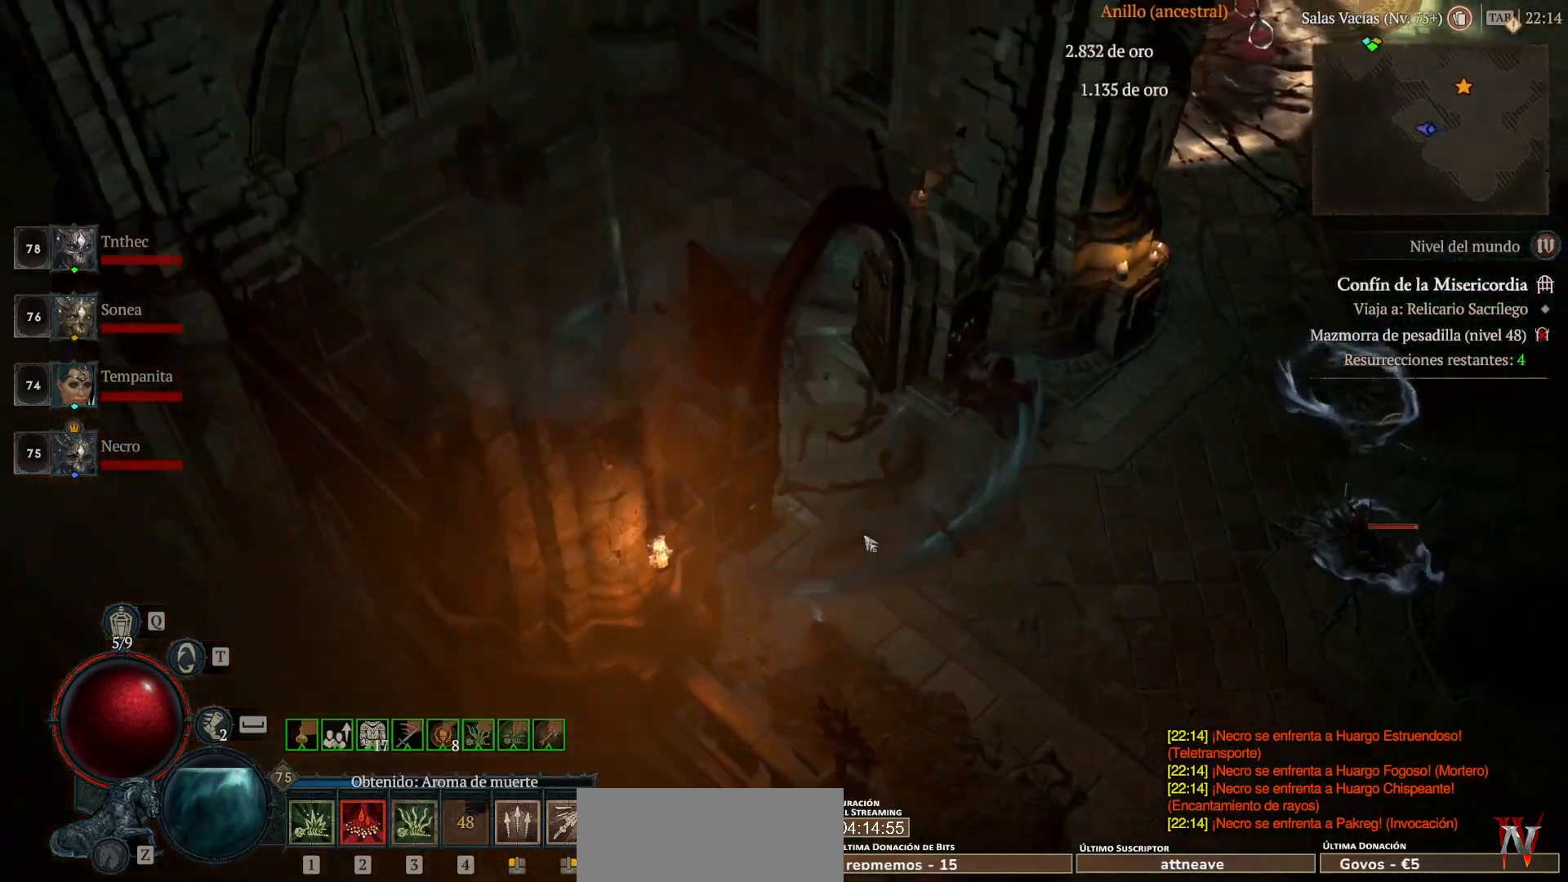
{"keys": [], "mouse": ["left"], "events": []}
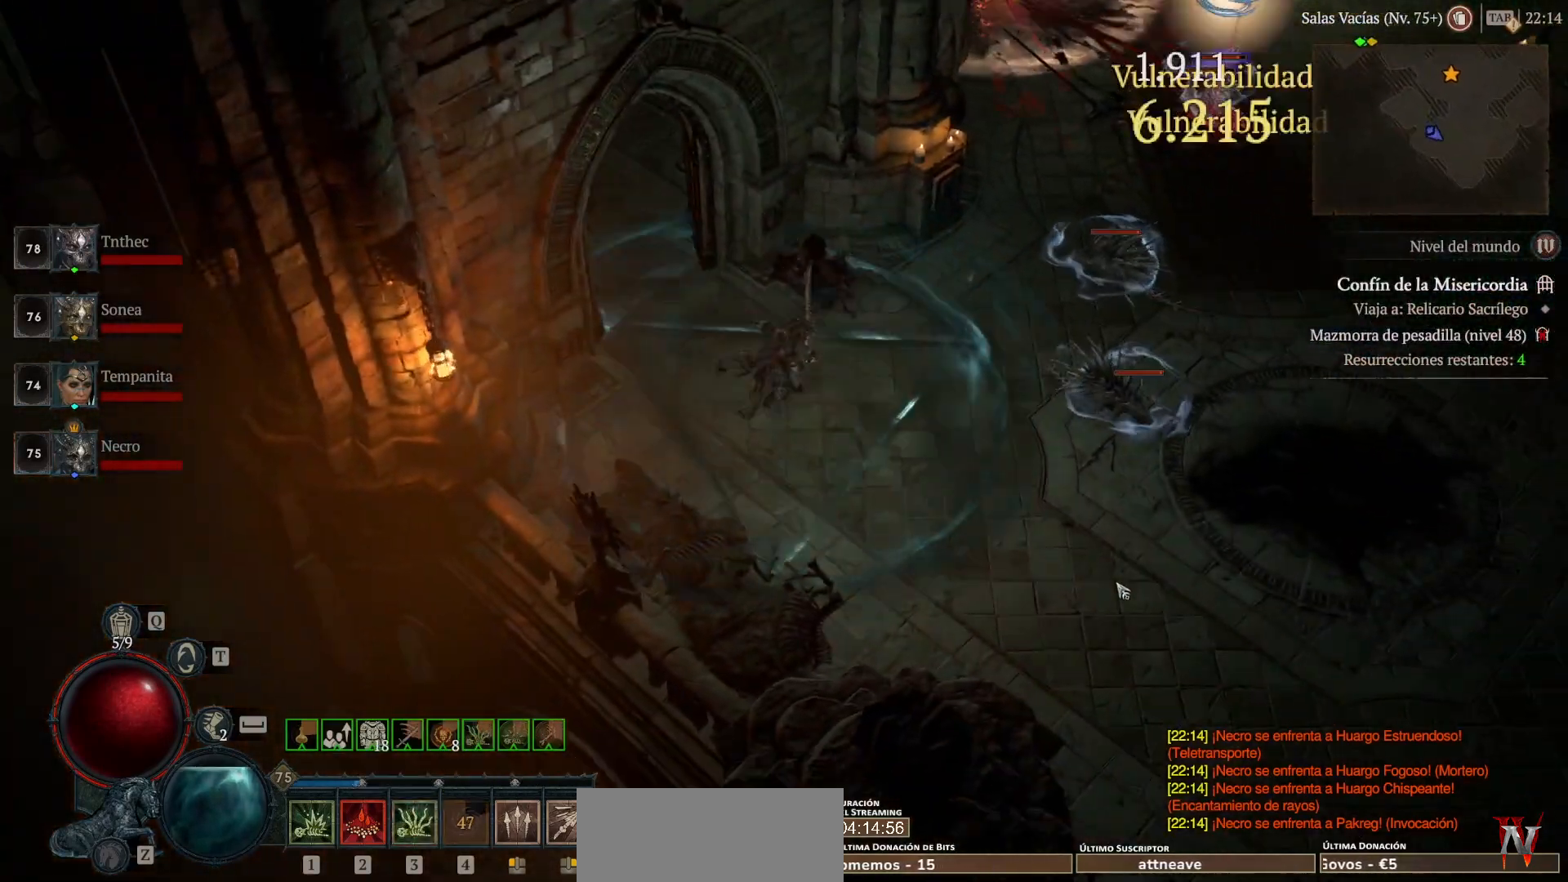
{"keys": [], "mouse": ["left"], "events": [[80, "mouse_left", "up"], [200, "shift_l", "down"], [280, "mouse_right", "down"], [400, "mouse_right", "up"], [400, "shift_l", "up"], [480, "mouse_left", "down"]]}
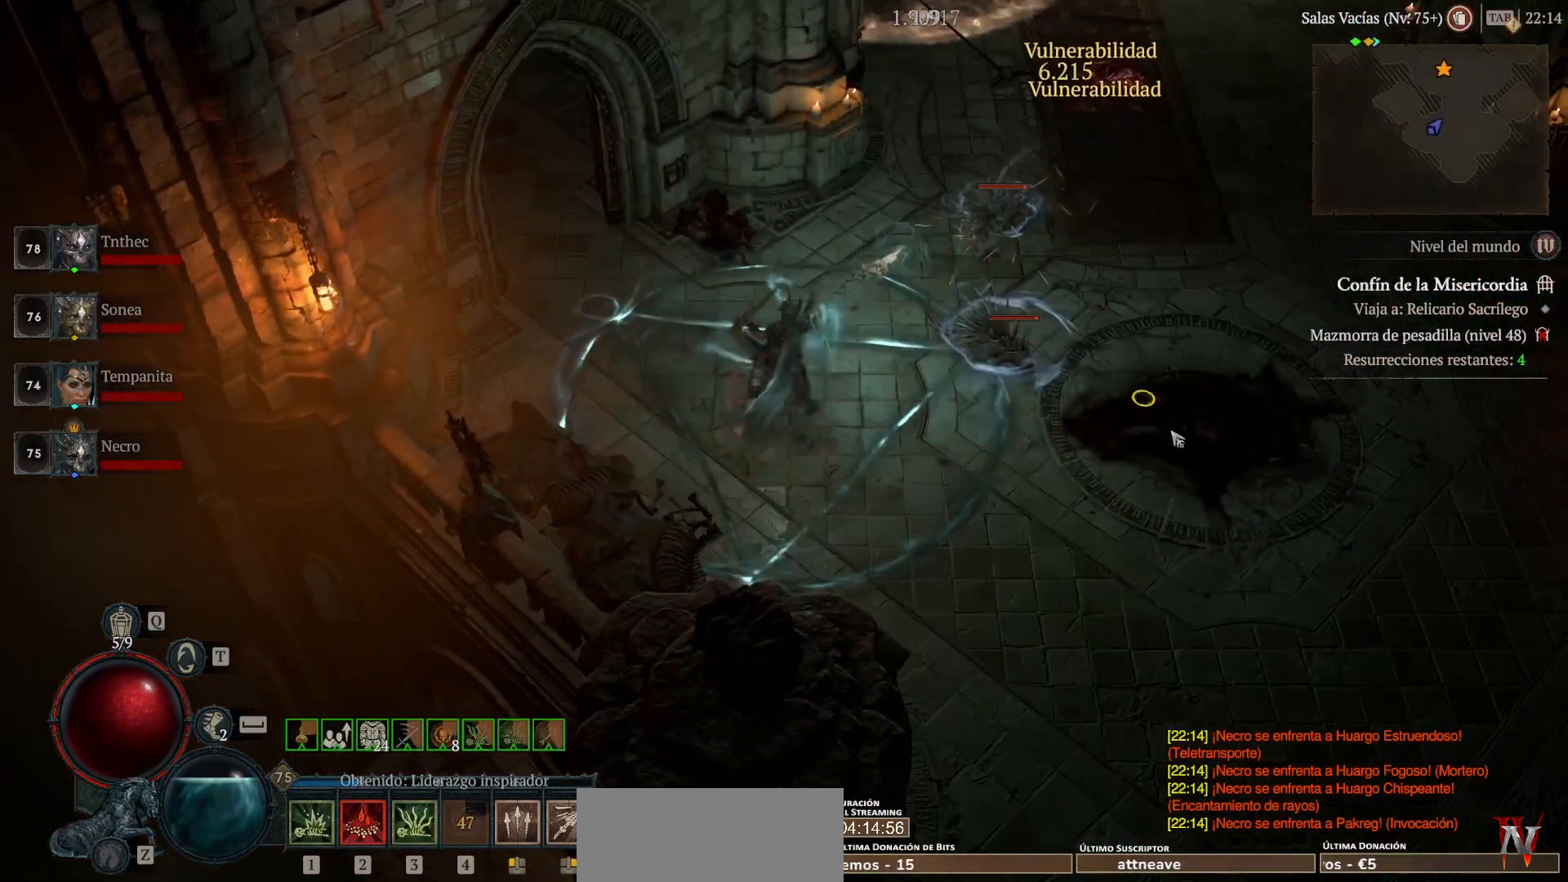
{"keys": [], "mouse": [], "events": [[200, "mouse_left", "up"], [320, "shift_l", "down"], [360, "mouse_right", "down"], [440, "mouse_right", "up"], [480, "shift_l", "up"]]}
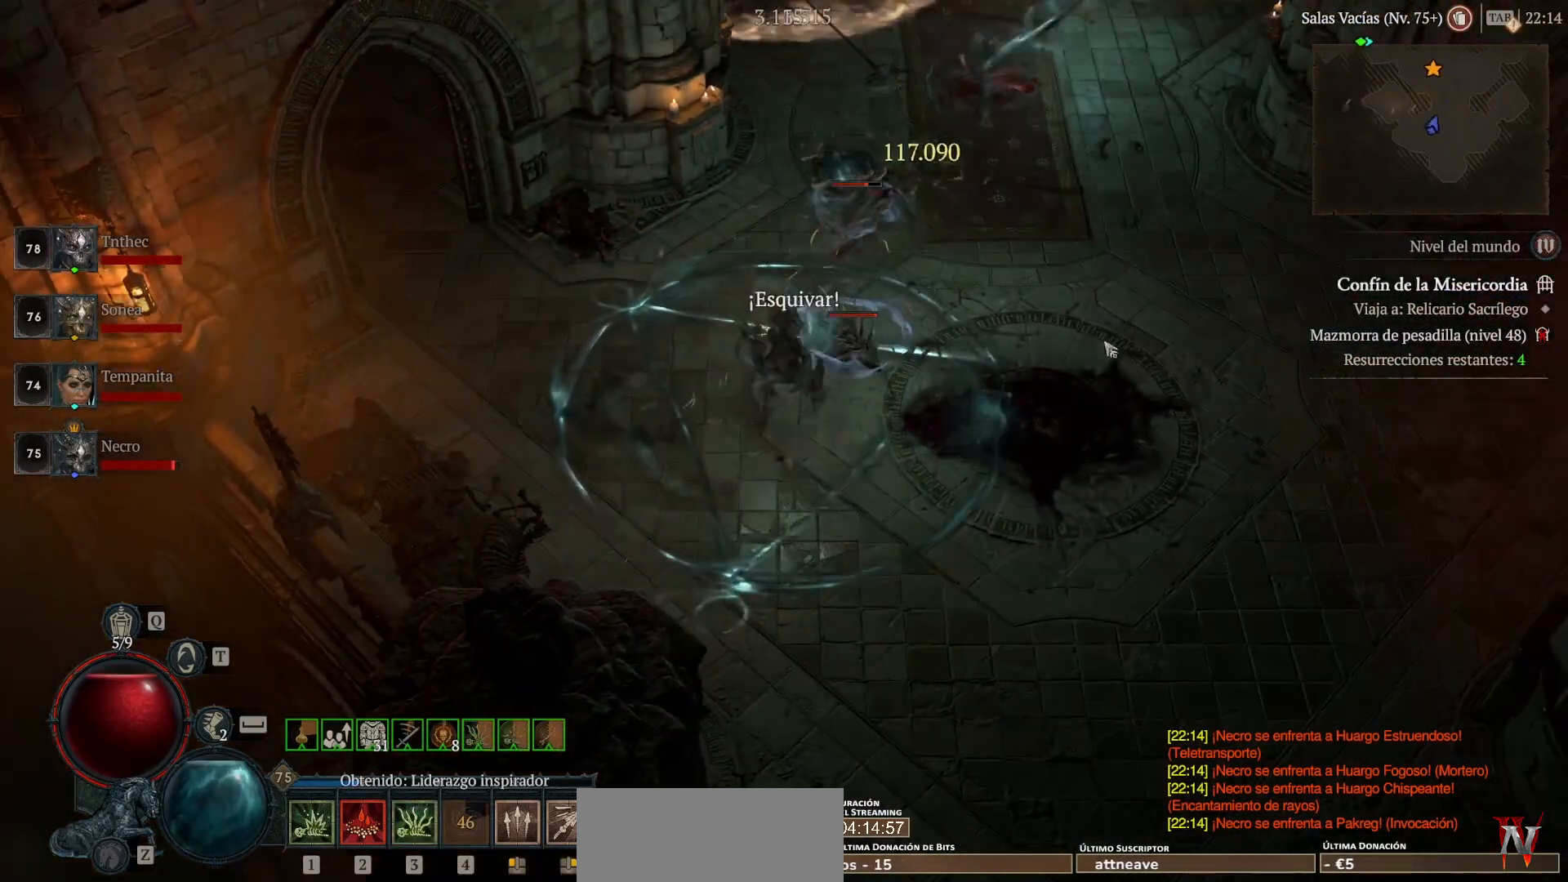
{"keys": [], "mouse": ["left"], "events": [[80, "mouse_left", "down"]]}
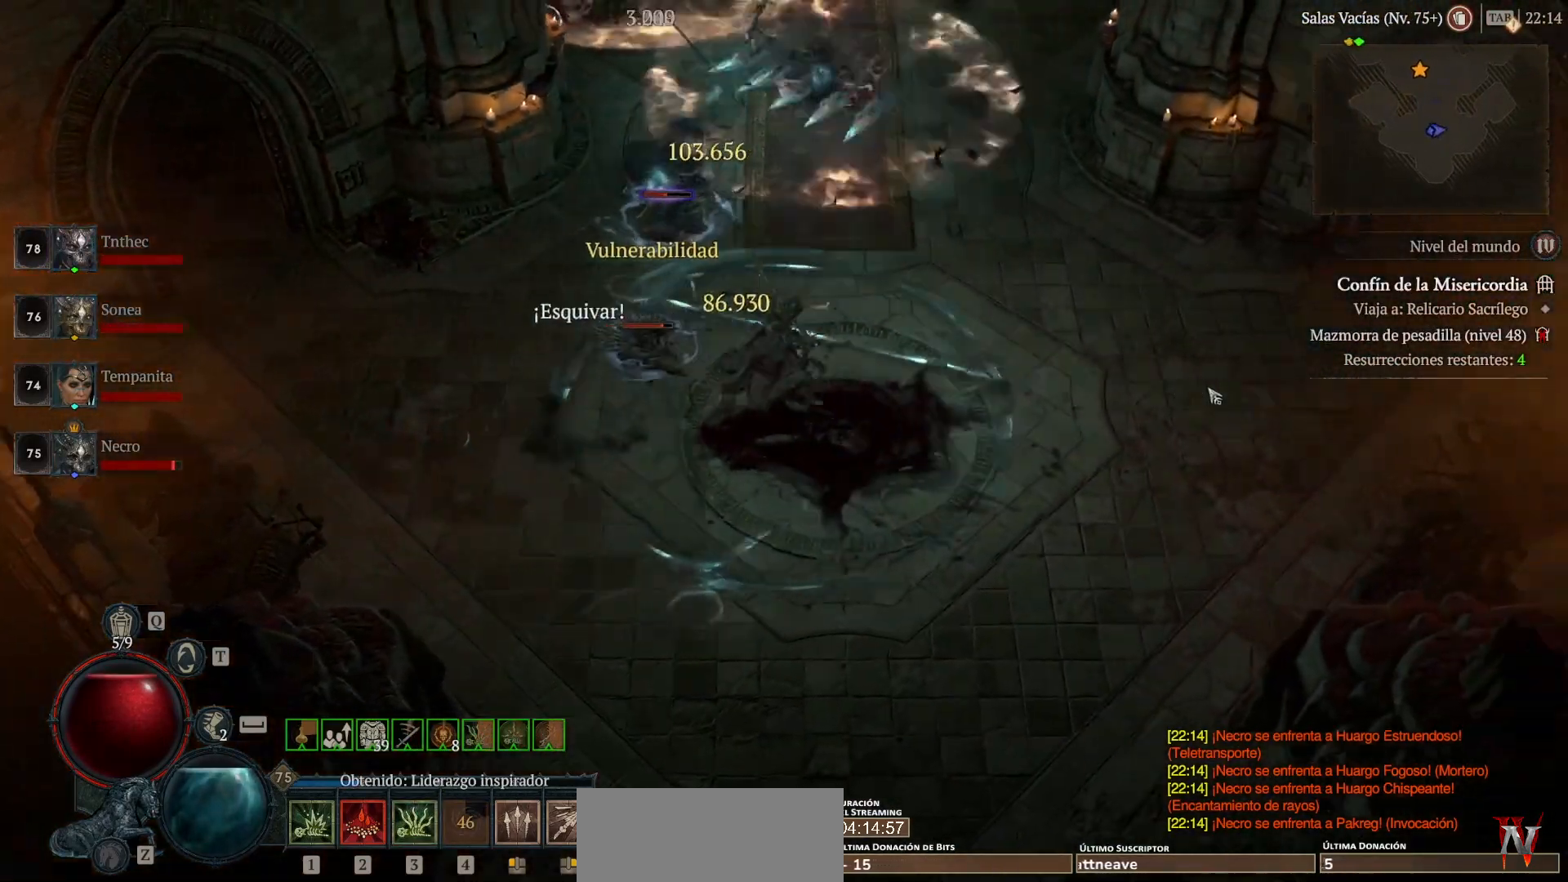
{"keys": [], "mouse": ["left"], "events": []}
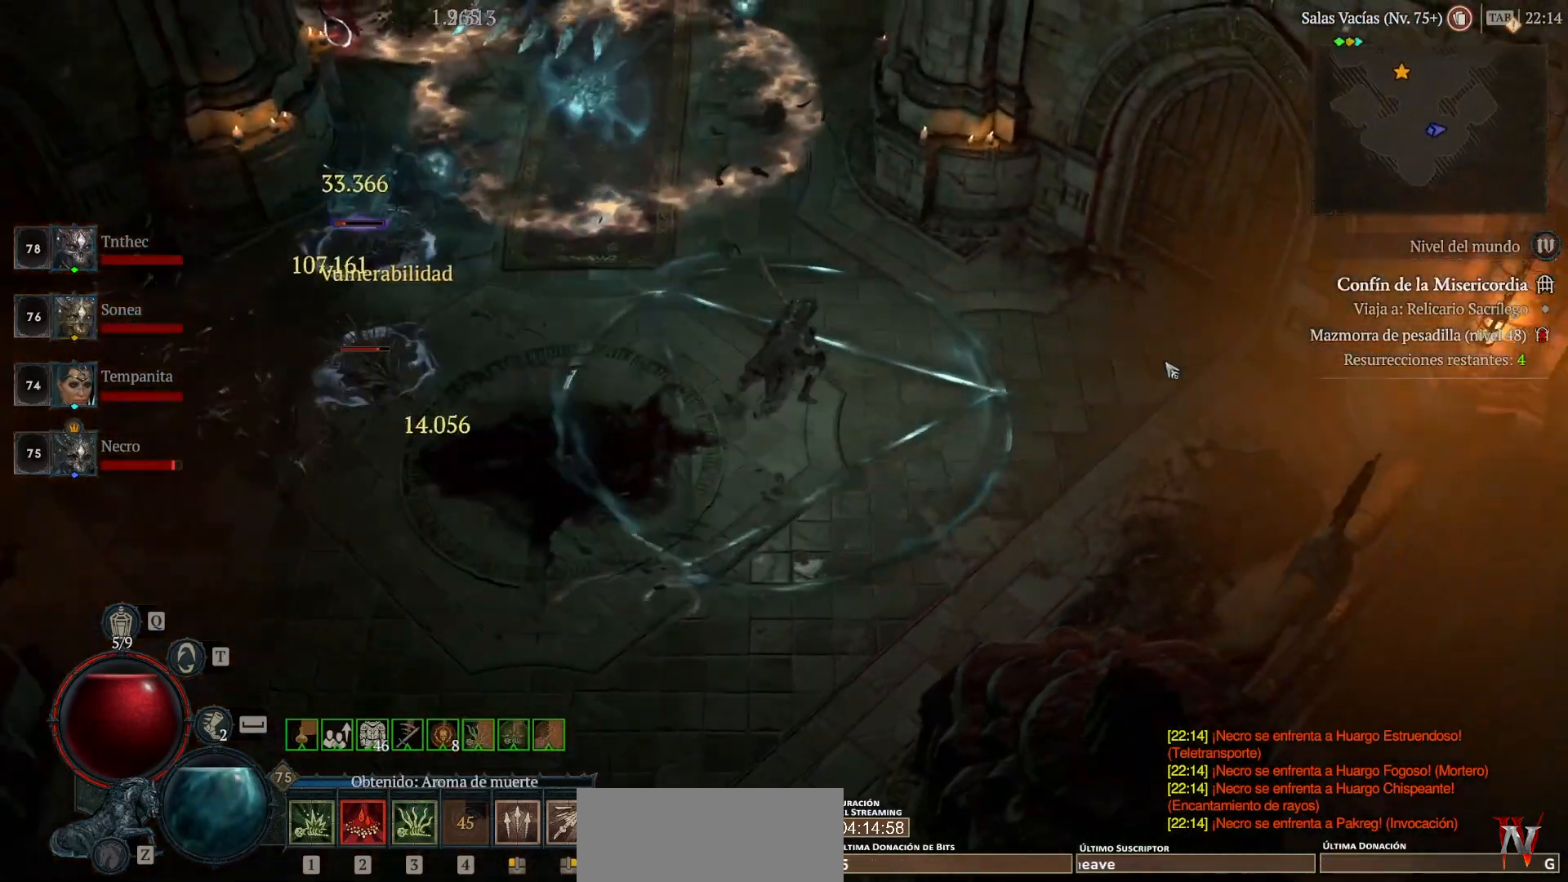
{"keys": [], "mouse": [], "events": [[400, "mouse_left", "up"]]}
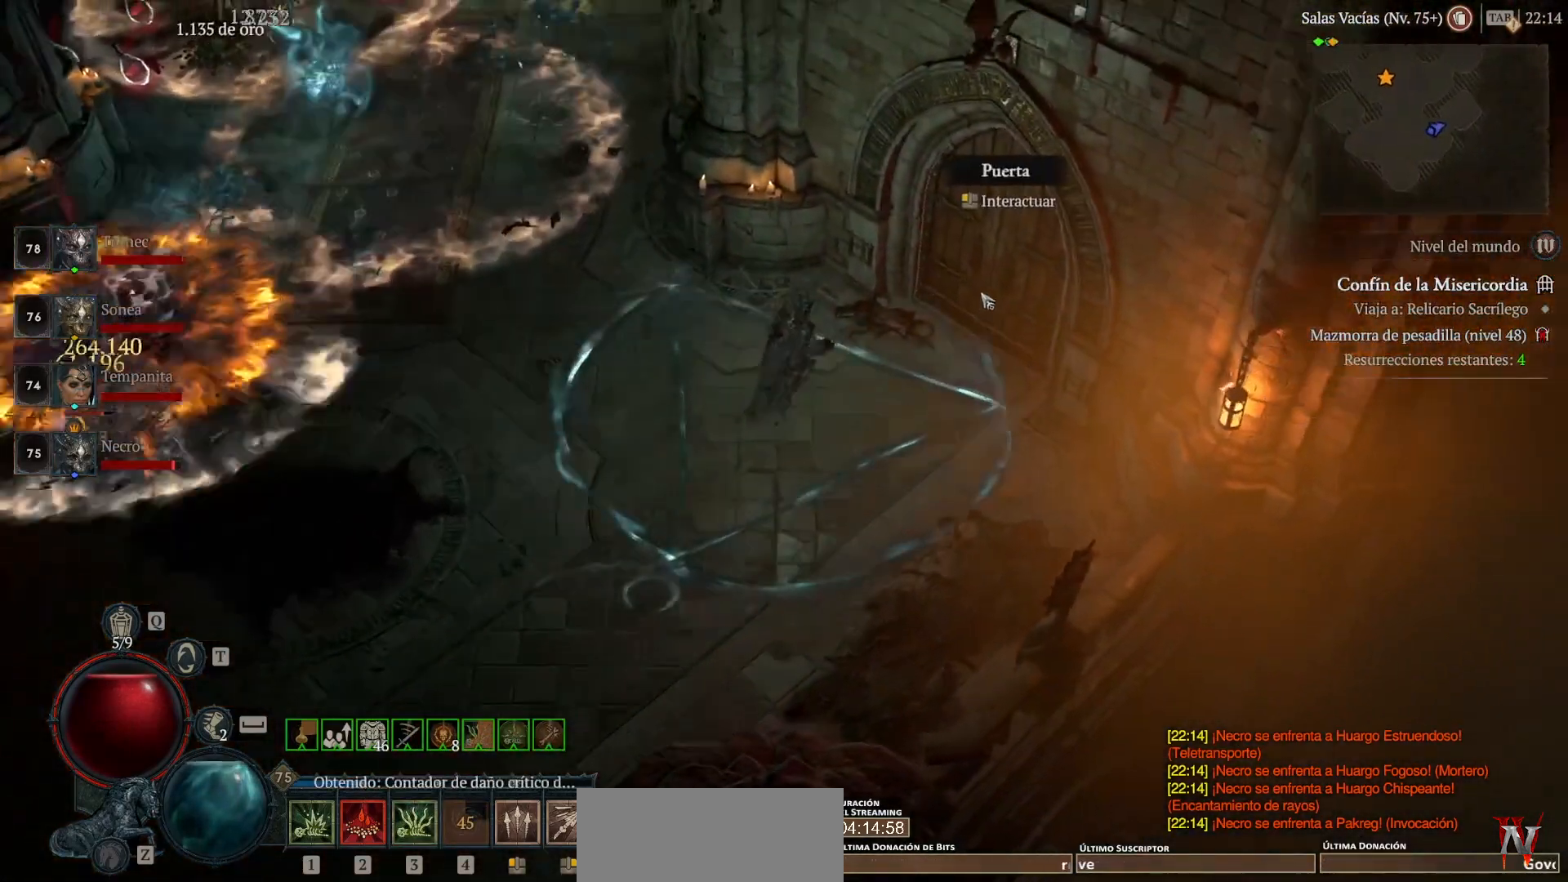
{"keys": [], "mouse": ["left"], "events": [[40, "mouse_left", "down"], [200, "mouse_left", "up"], [400, "mouse_left", "down"]]}
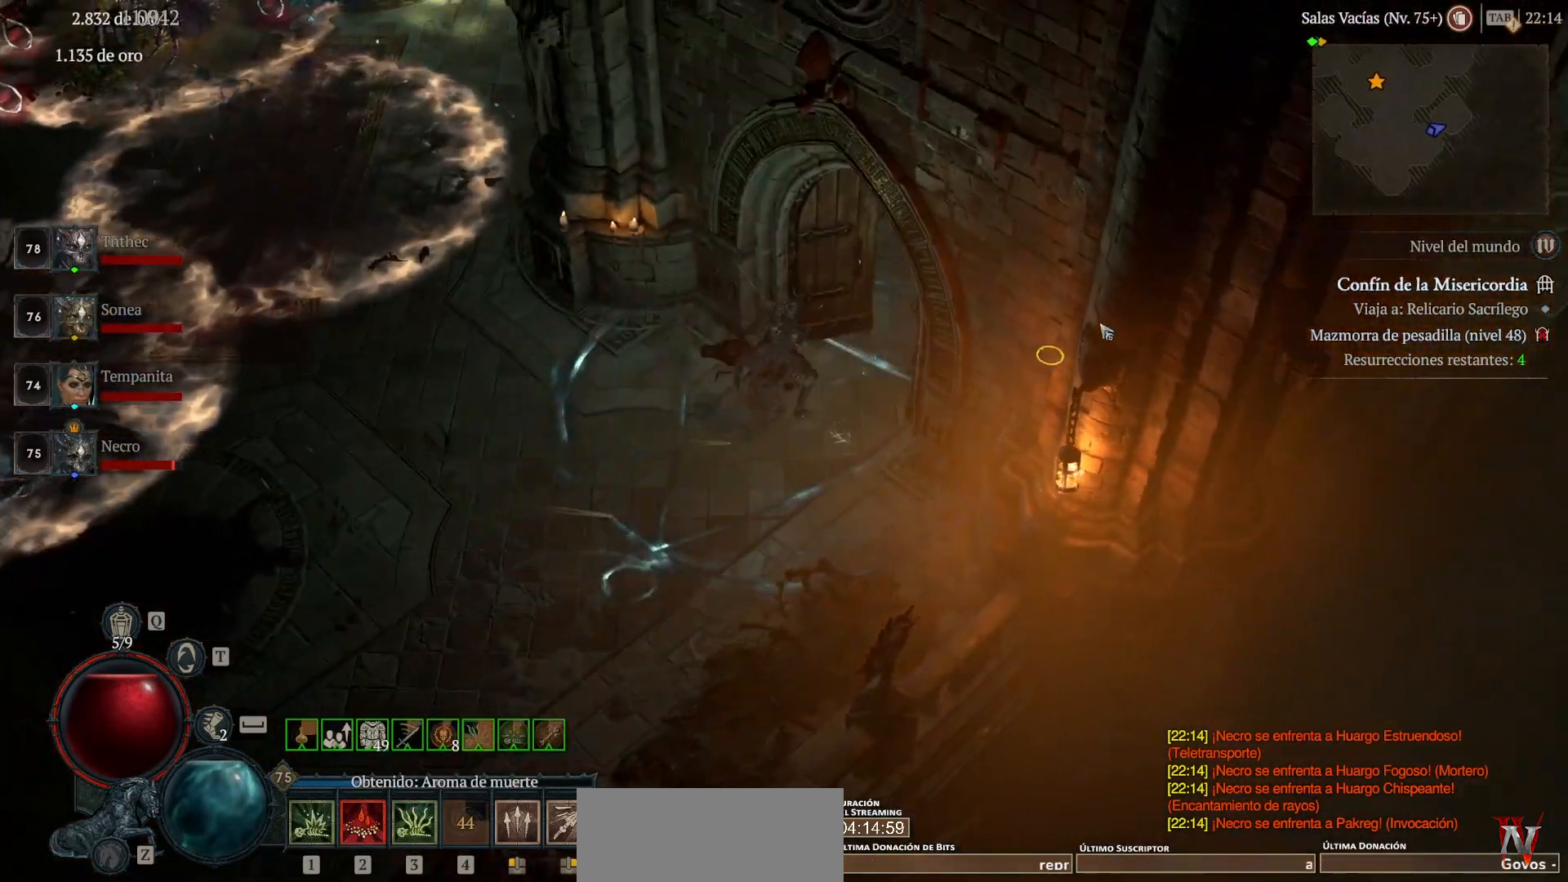
{"keys": [], "mouse": ["left"], "events": []}
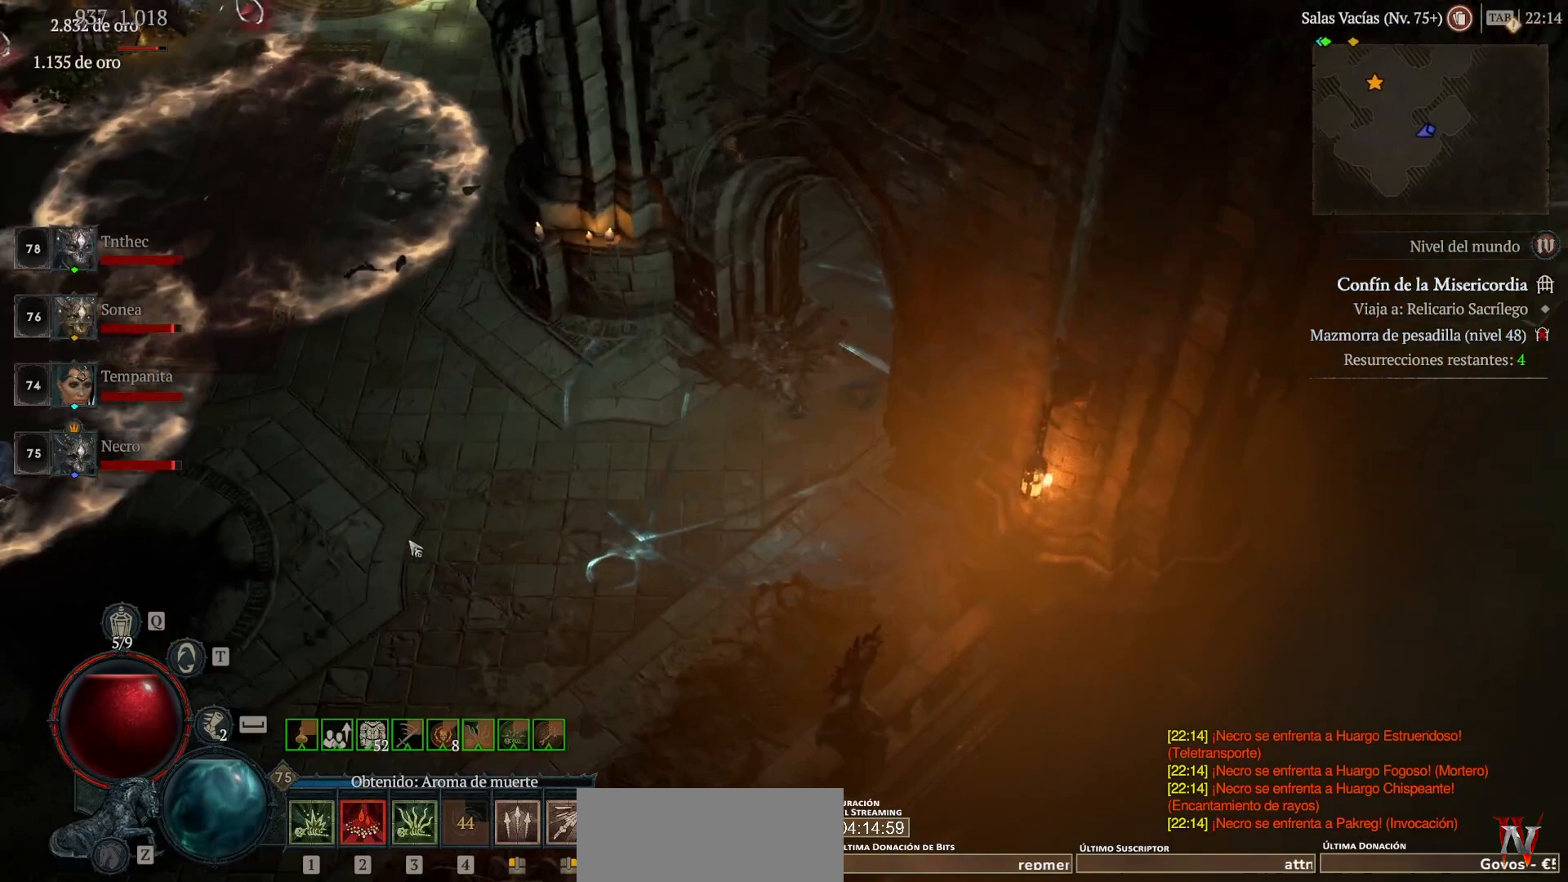
{"keys": [], "mouse": ["left"], "events": []}